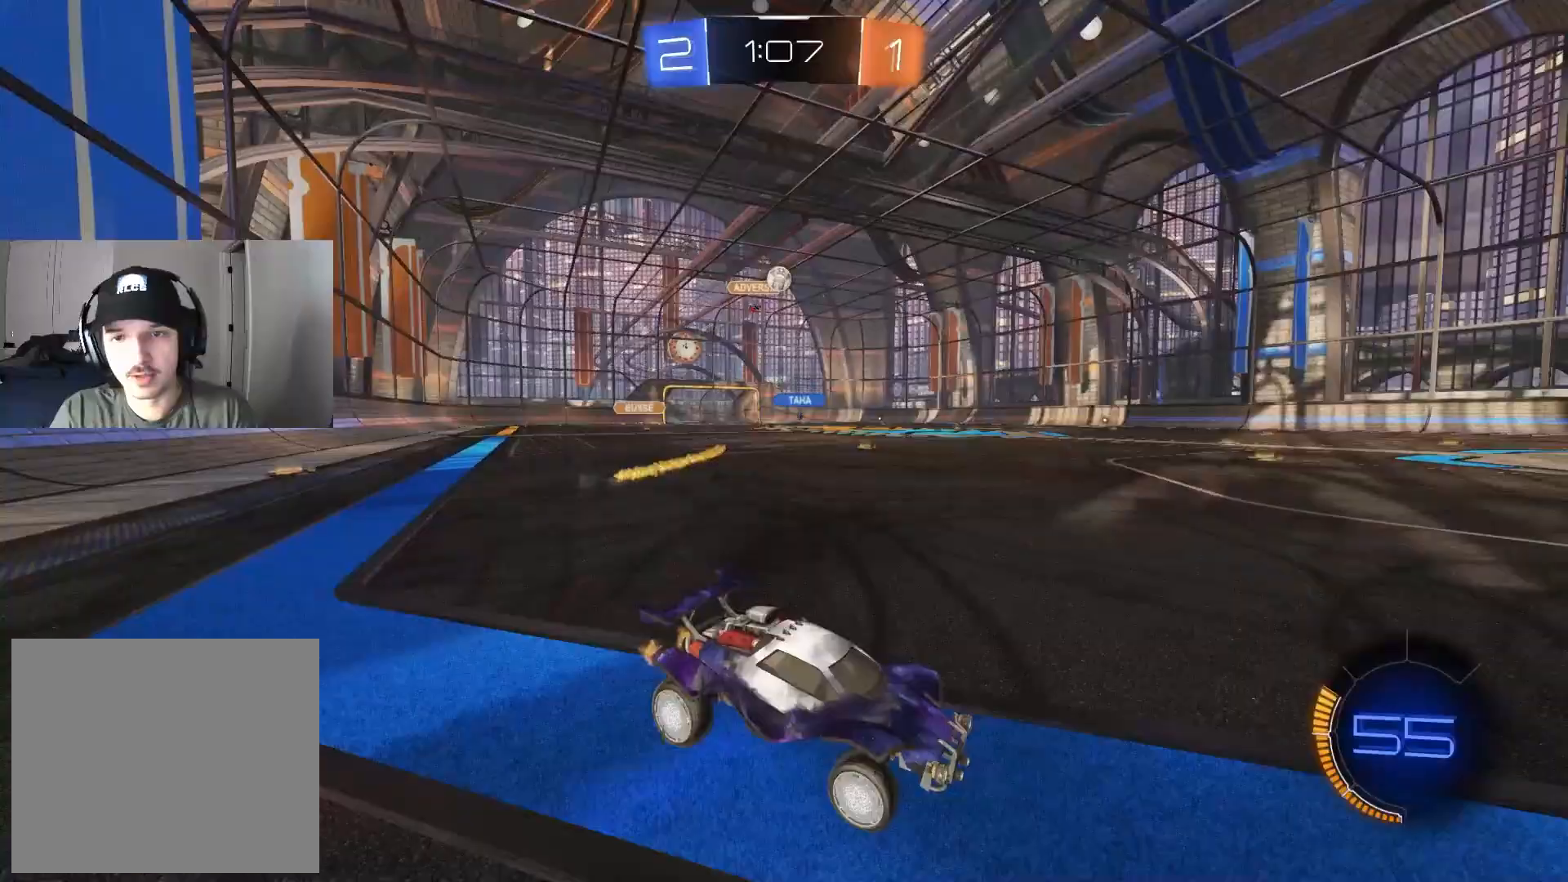
Gameplay with a controller (PlayStation layout); each line is a JSON object with the inputs held at the frame after it. "events" lists button and stick changes between this image and that frame as [ms after this image, input, new state], when the widget could be followed in between.
{"buttons": [], "left_stick": "center", "right_stick": "center", "events": [[17, "L1", "up"], [133, "R2", "up"], [367, "left_stick", "center"]]}
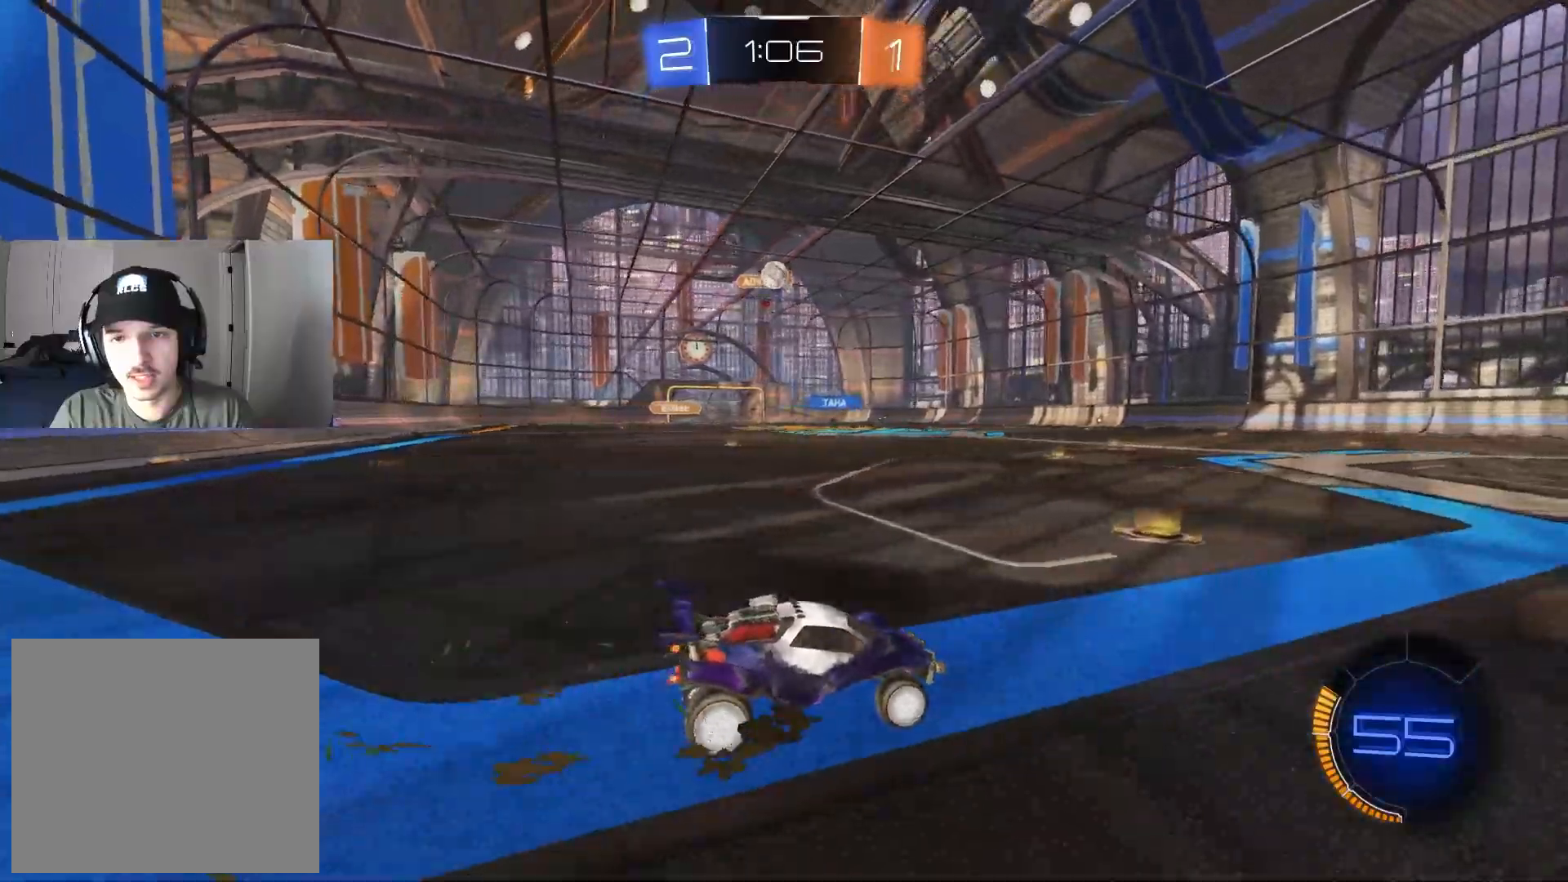
{"buttons": [], "left_stick": "left", "right_stick": "center", "events": [[417, "left_stick", "left"]]}
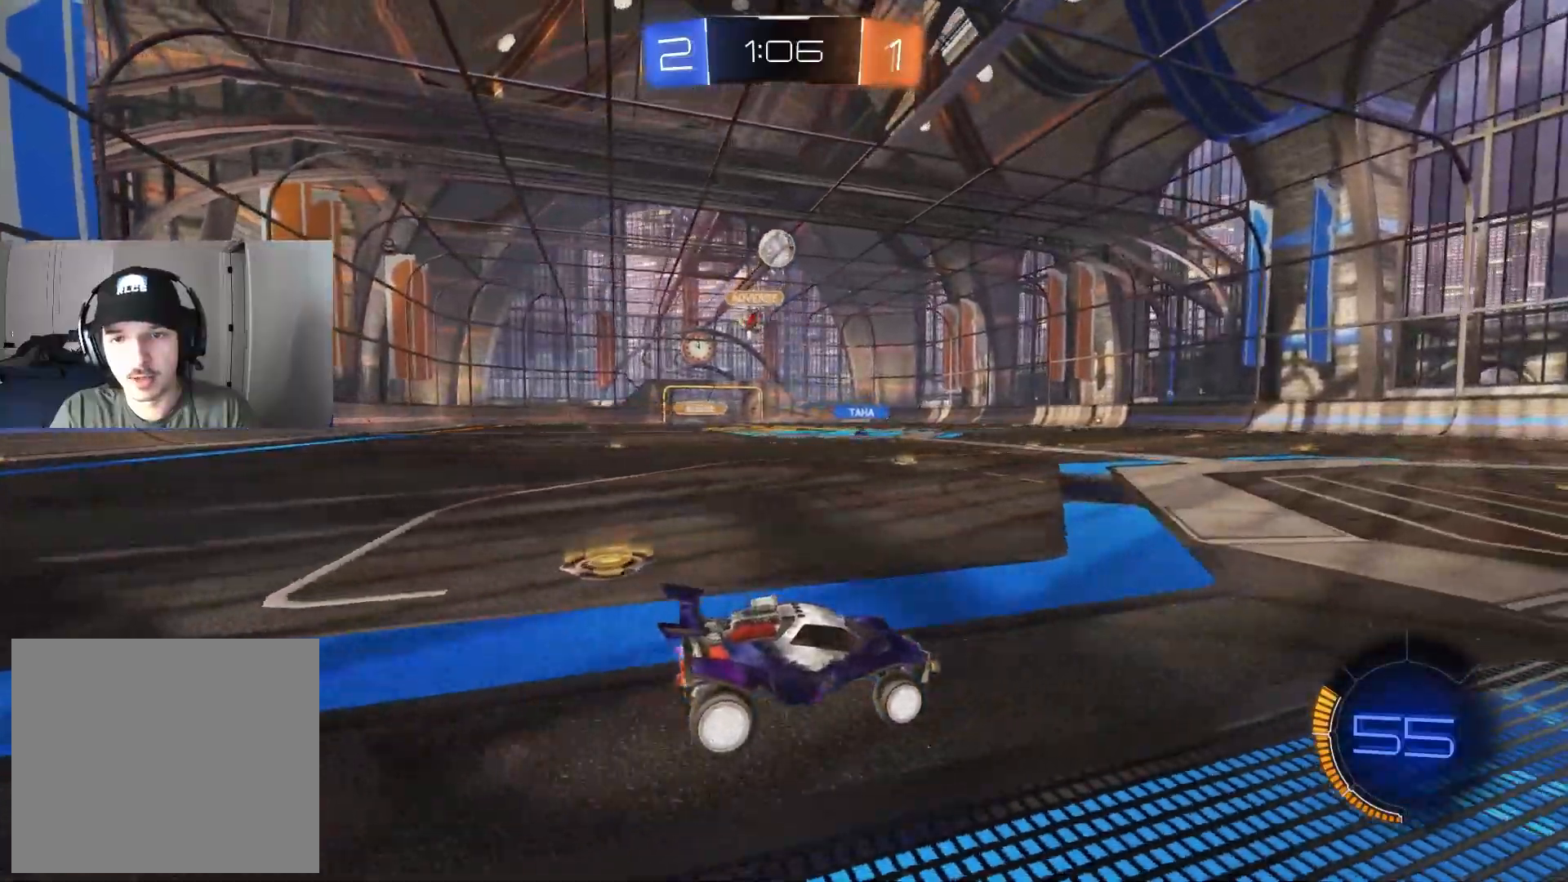
{"buttons": ["CROSS", "CIRCLE", "R2"], "left_stick": "down", "right_stick": "center", "events": [[217, "R2", "down"], [283, "CROSS", "down"], [283, "left_stick", "down"], [400, "CIRCLE", "down"]]}
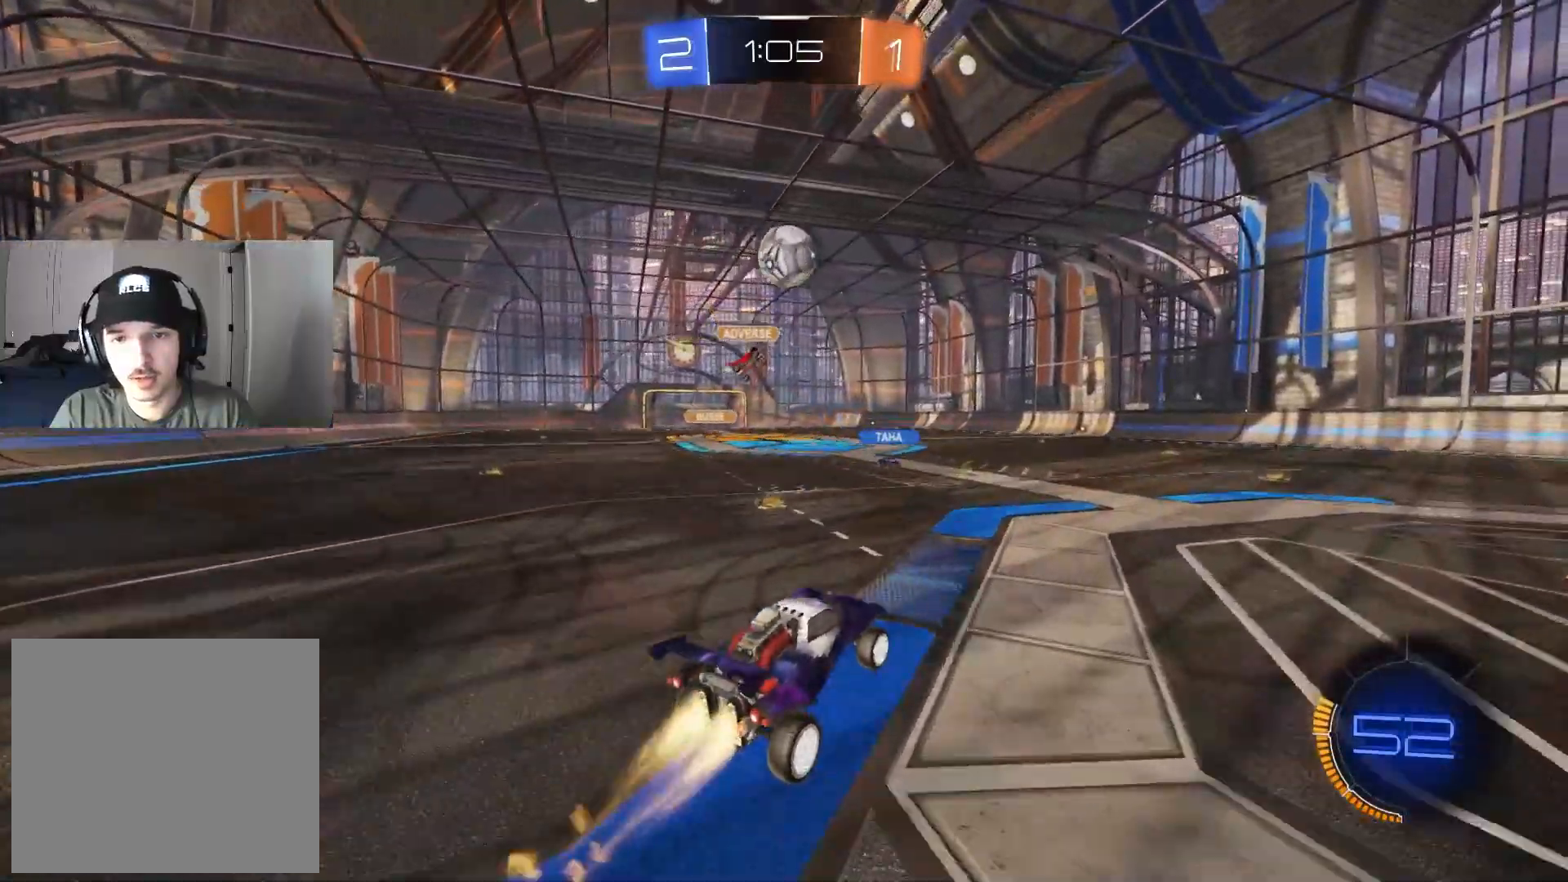
{"buttons": ["CROSS", "CIRCLE", "TRIANGLE", "L1", "R2", "L3"], "left_stick": "down-left", "right_stick": "center", "events": [[17, "CROSS", "up"], [33, "left_stick", "center"], [100, "left_stick", "left"], [150, "left_stick", "center"], [250, "left_stick", "up"], [317, "L1", "down"], [367, "CROSS", "down"], [417, "TRIANGLE", "down"], [433, "L3", "down"], [483, "left_stick", "down-left"]]}
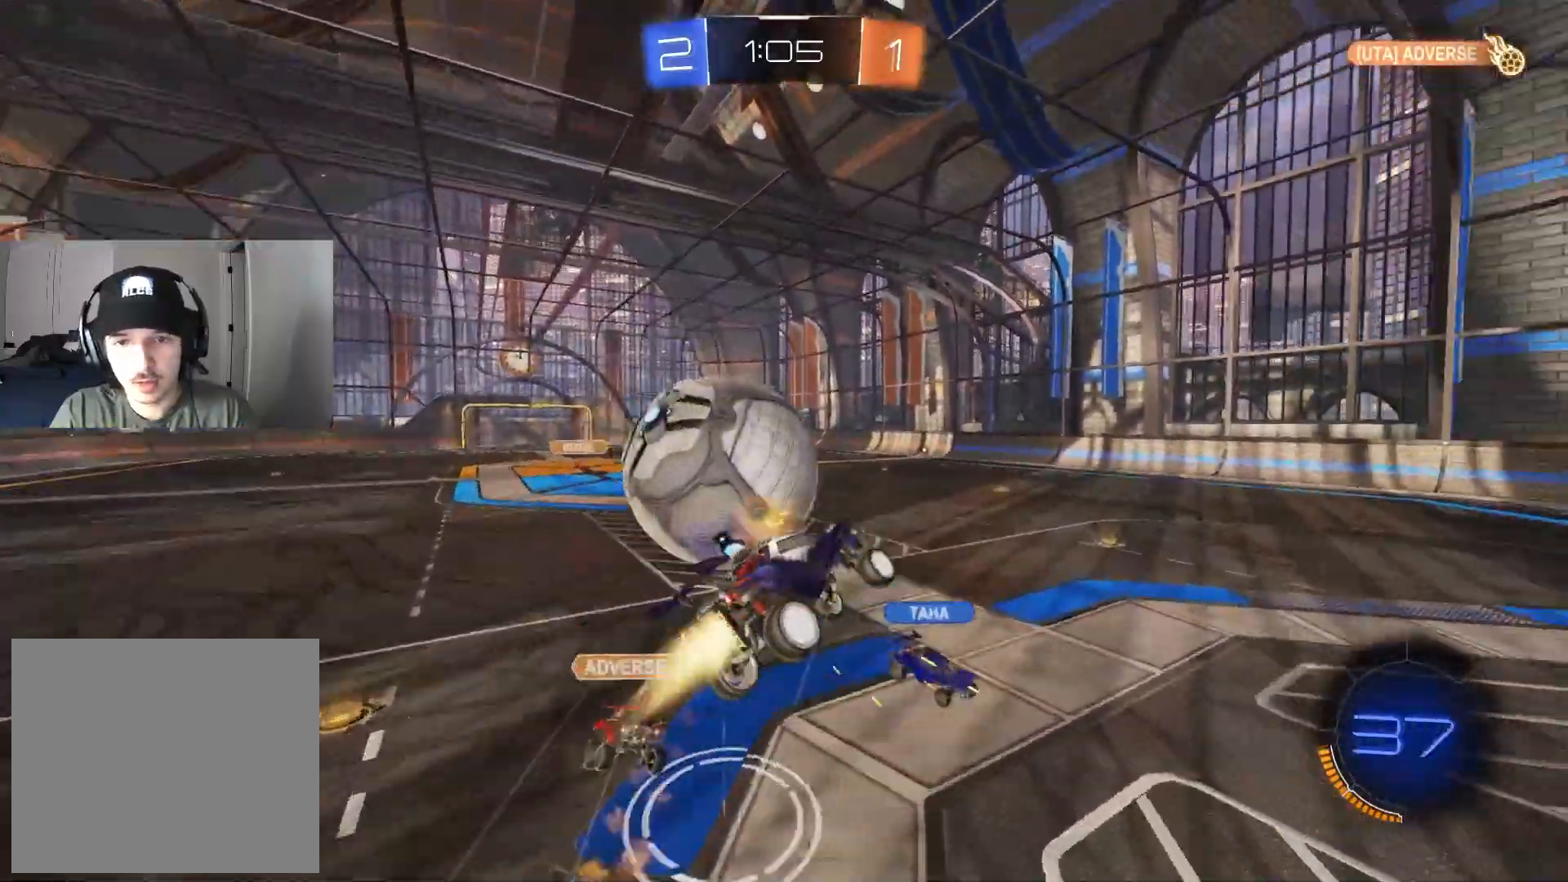
{"buttons": ["CIRCLE", "TRIANGLE", "L1", "R2"], "left_stick": "down", "right_stick": "center", "events": [[33, "left_stick", "down"], [100, "TRIANGLE", "up"], [117, "CROSS", "up"], [217, "L3", "up"], [250, "CIRCLE", "up"], [450, "TRIANGLE", "down"], [467, "CIRCLE", "down"]]}
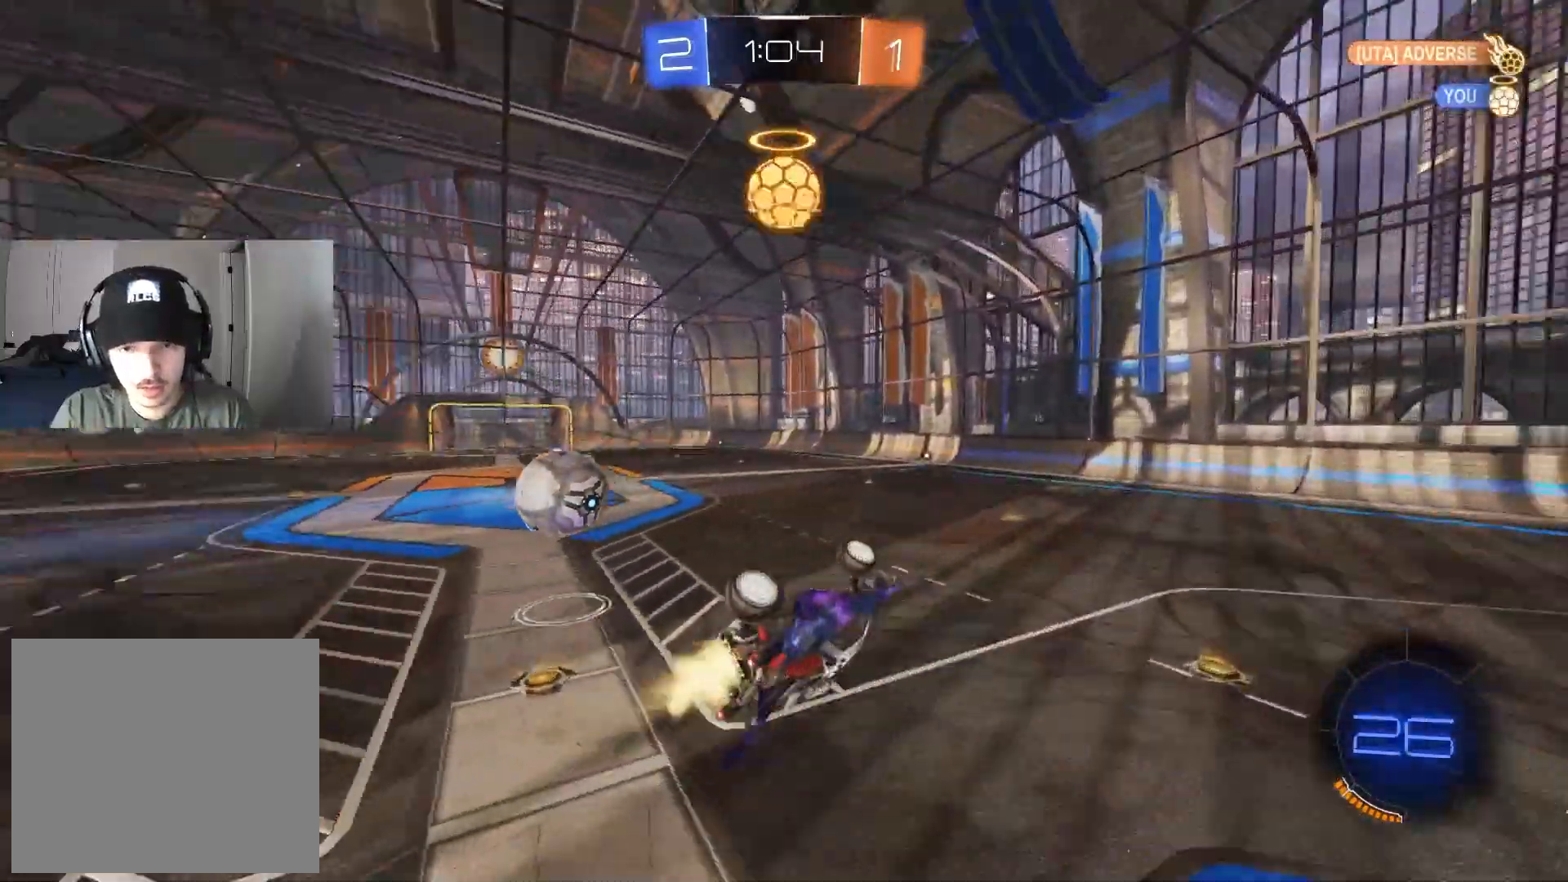
{"buttons": ["R2"], "left_stick": "center", "right_stick": "center", "events": [[67, "TRIANGLE", "up"], [150, "left_stick", "center"], [233, "L1", "up"], [383, "CIRCLE", "up"]]}
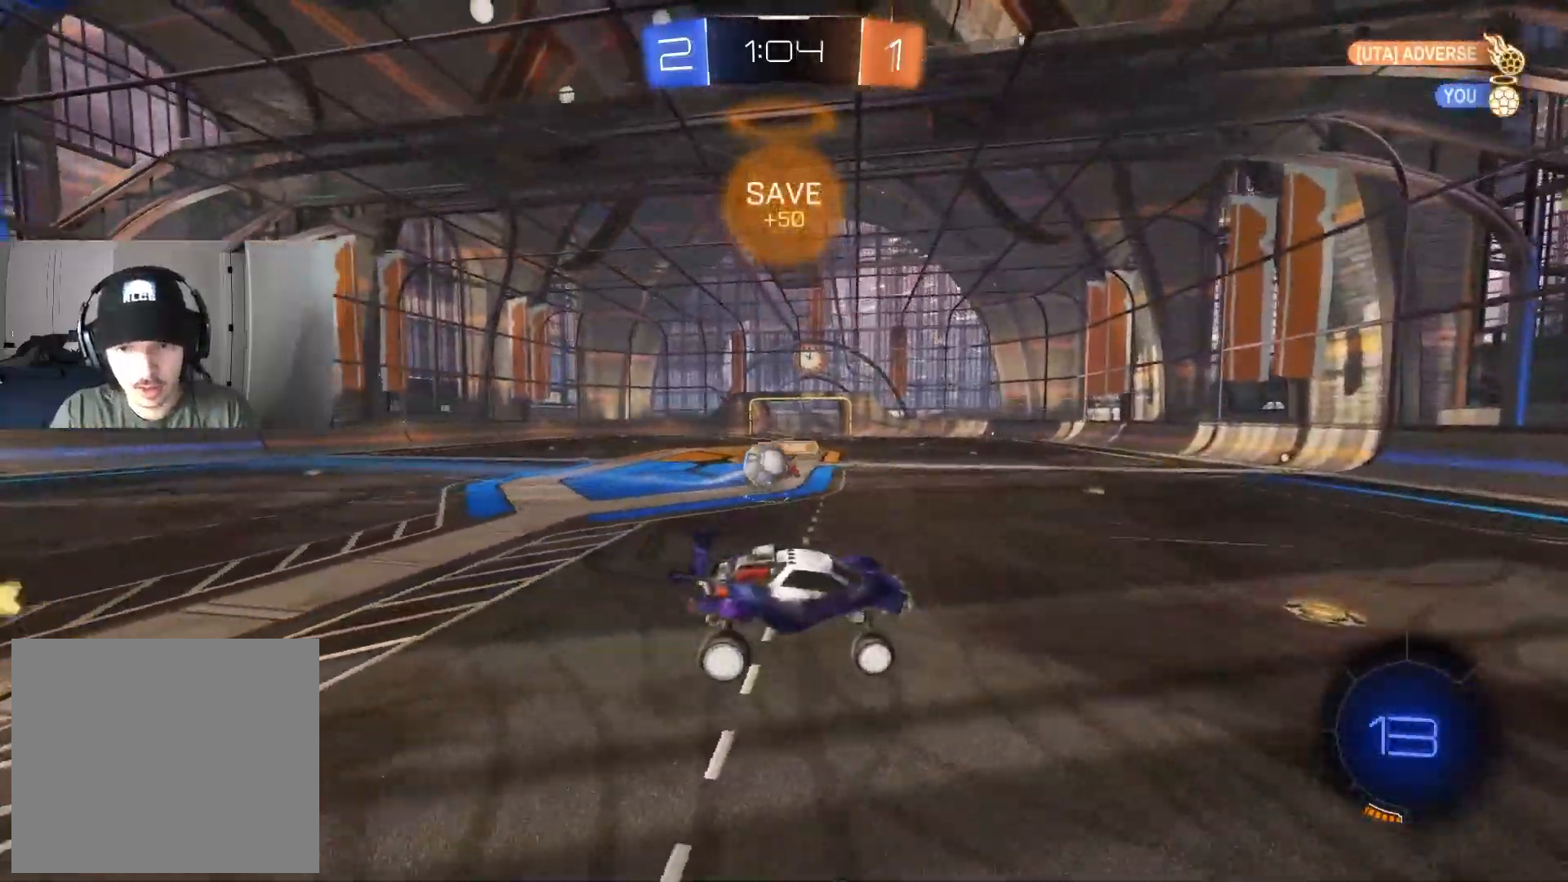
{"buttons": ["R2"], "left_stick": "right", "right_stick": "center", "events": [[17, "left_stick", "left"], [100, "left_stick", "center"], [317, "left_stick", "right"]]}
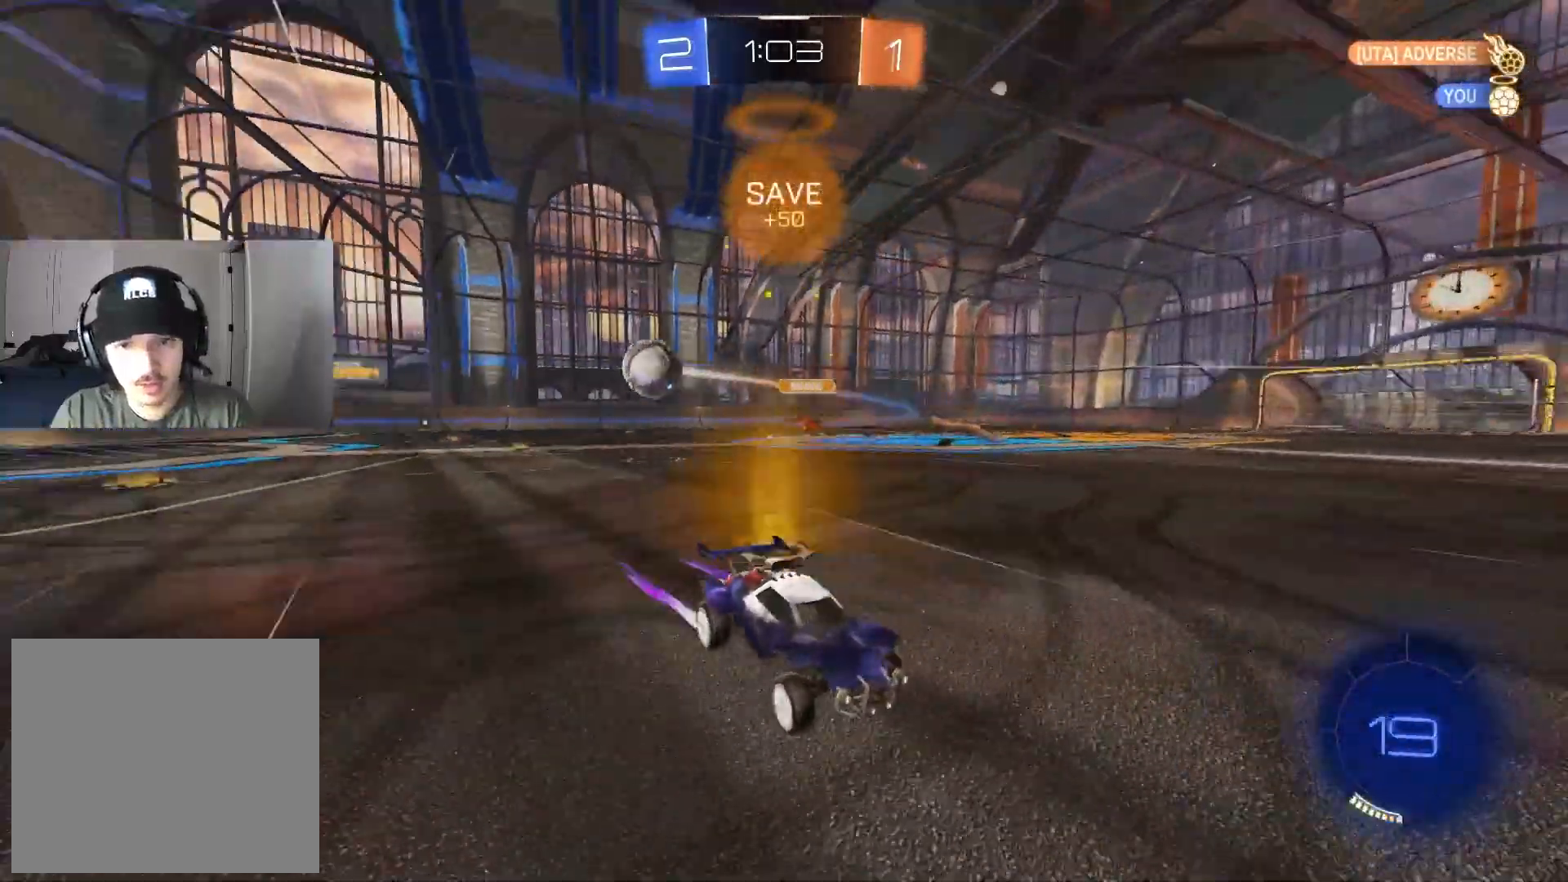
{"buttons": ["CIRCLE", "R2"], "left_stick": "right", "right_stick": "center", "events": [[83, "L1", "down"], [150, "L1", "up"], [367, "CIRCLE", "down"]]}
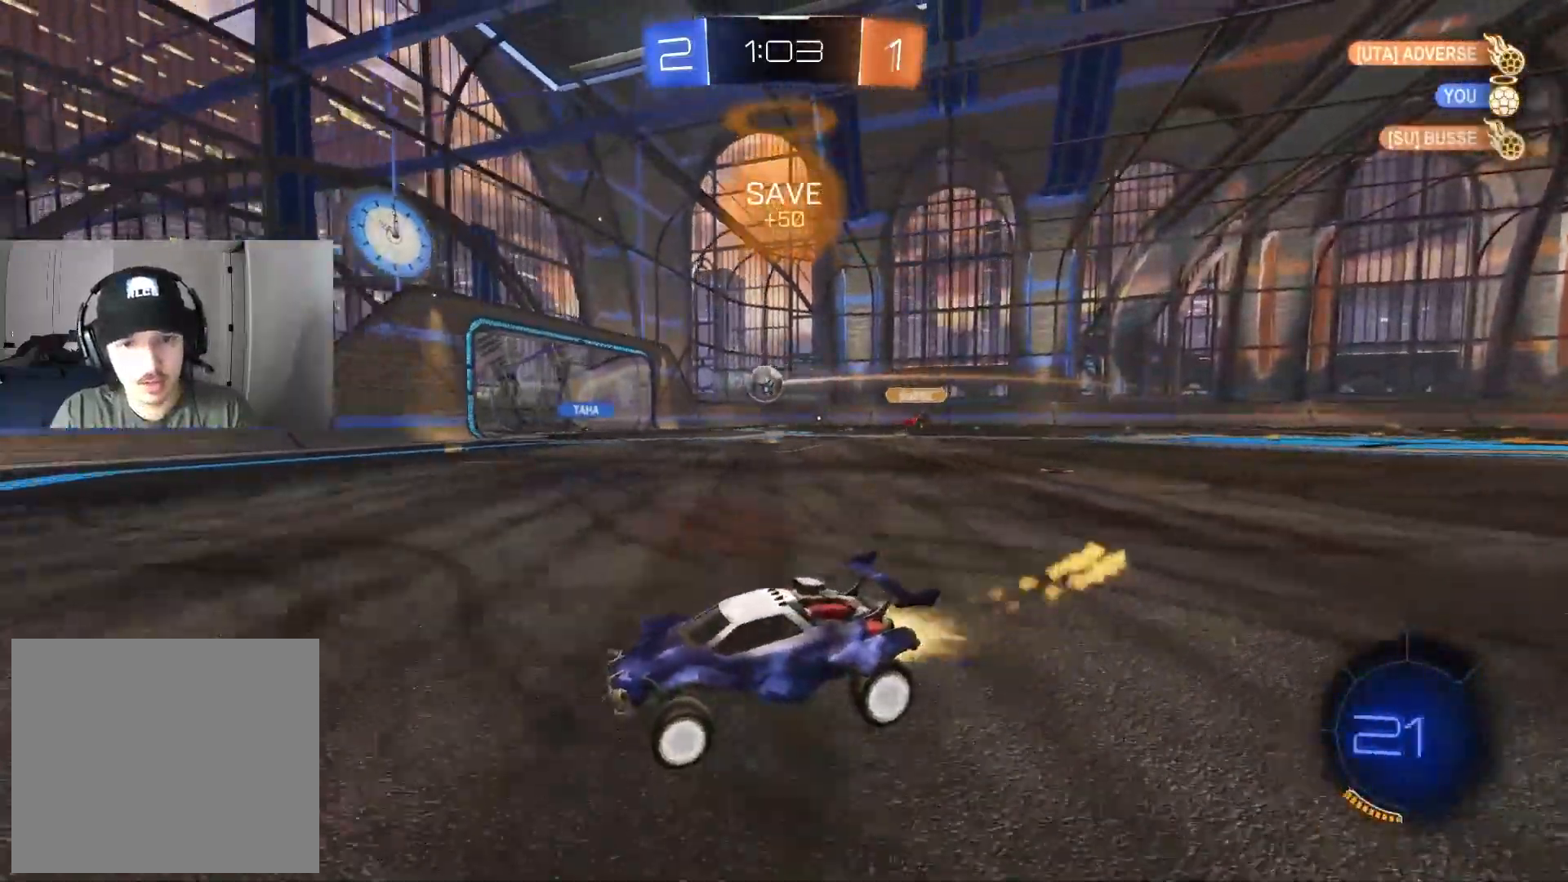
{"buttons": ["L2"], "left_stick": "down-right", "right_stick": "center", "events": [[50, "left_stick", "center"], [150, "left_stick", "right"], [200, "CIRCLE", "up"], [283, "left_stick", "down-right"], [417, "L2", "down"], [417, "R2", "up"]]}
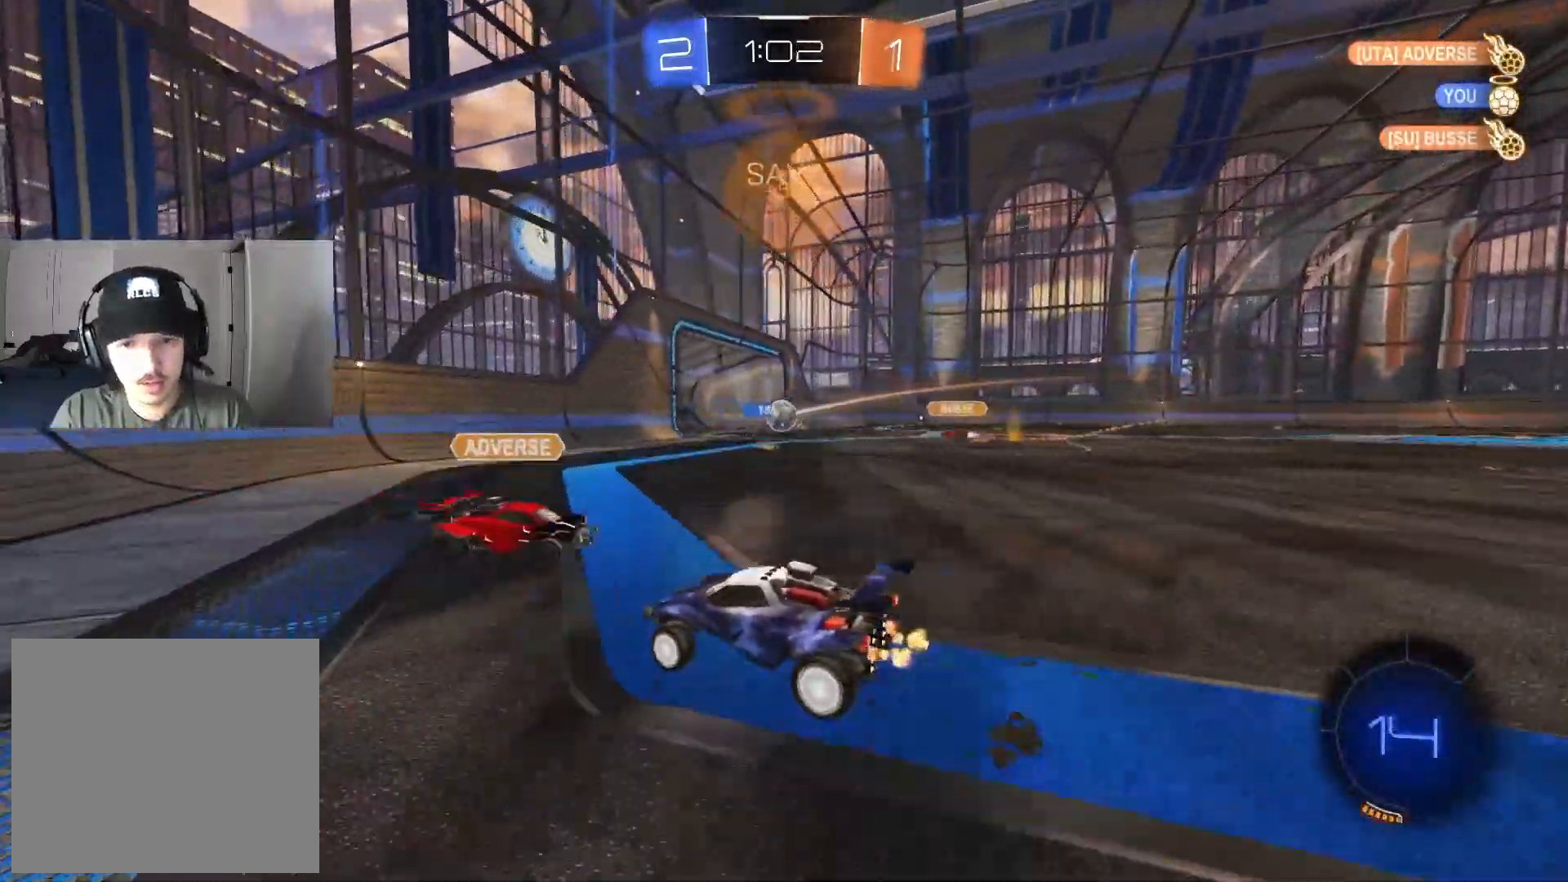
{"buttons": ["R2"], "left_stick": "center", "right_stick": "center", "events": [[117, "L2", "up"], [133, "left_stick", "center"], [150, "R2", "down"], [233, "left_stick", "right"], [283, "left_stick", "center"], [333, "left_stick", "left"], [467, "left_stick", "center"]]}
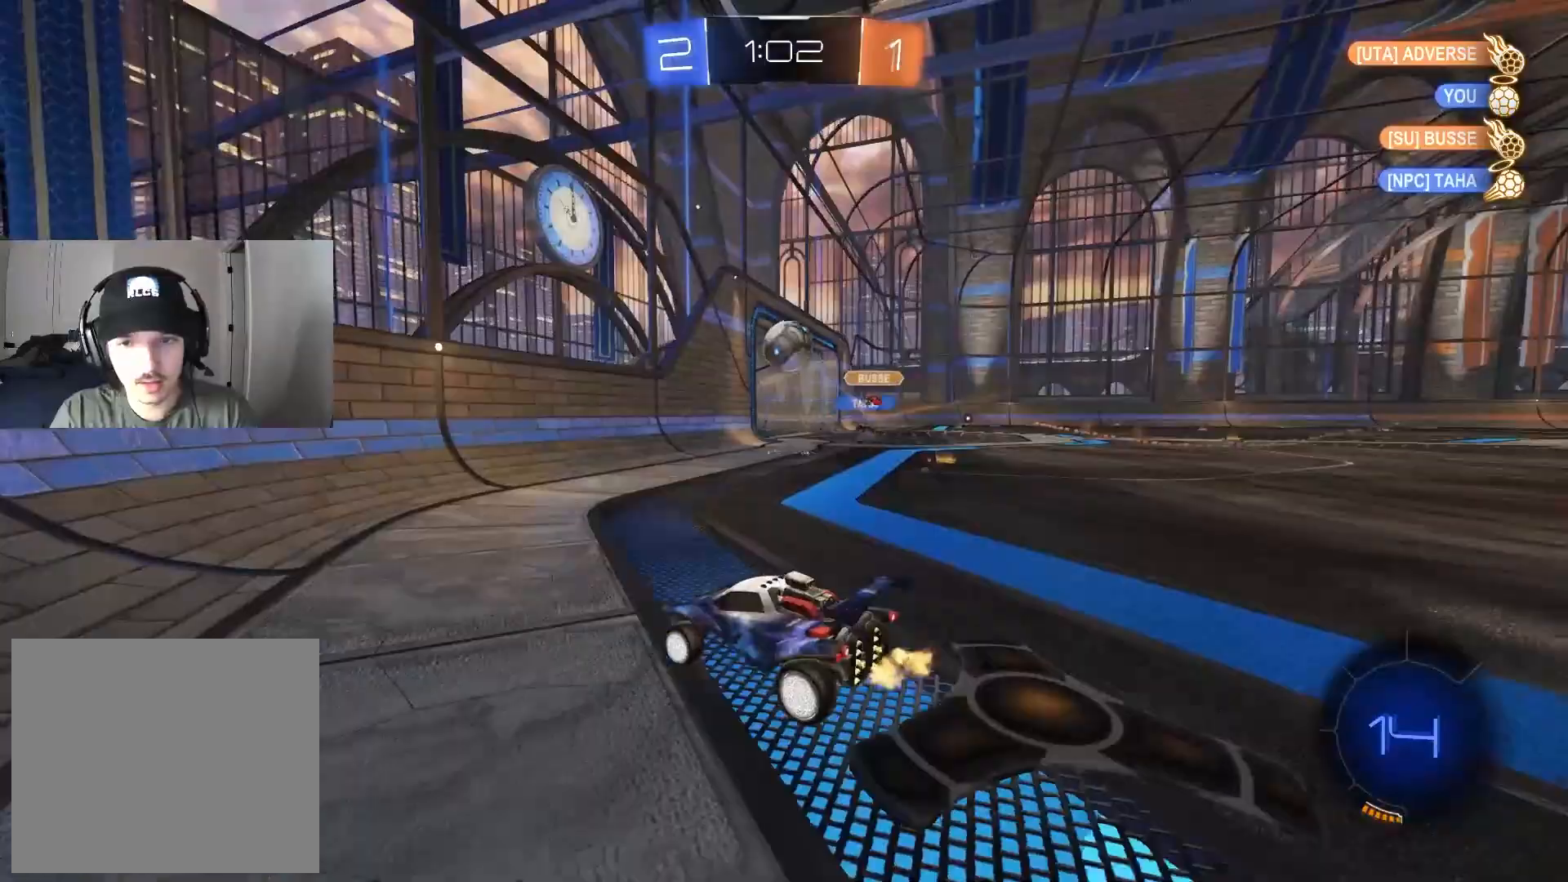
{"buttons": ["R2"], "left_stick": "left", "right_stick": "center", "events": [[250, "left_stick", "left"], [300, "L1", "down"], [400, "L1", "up"]]}
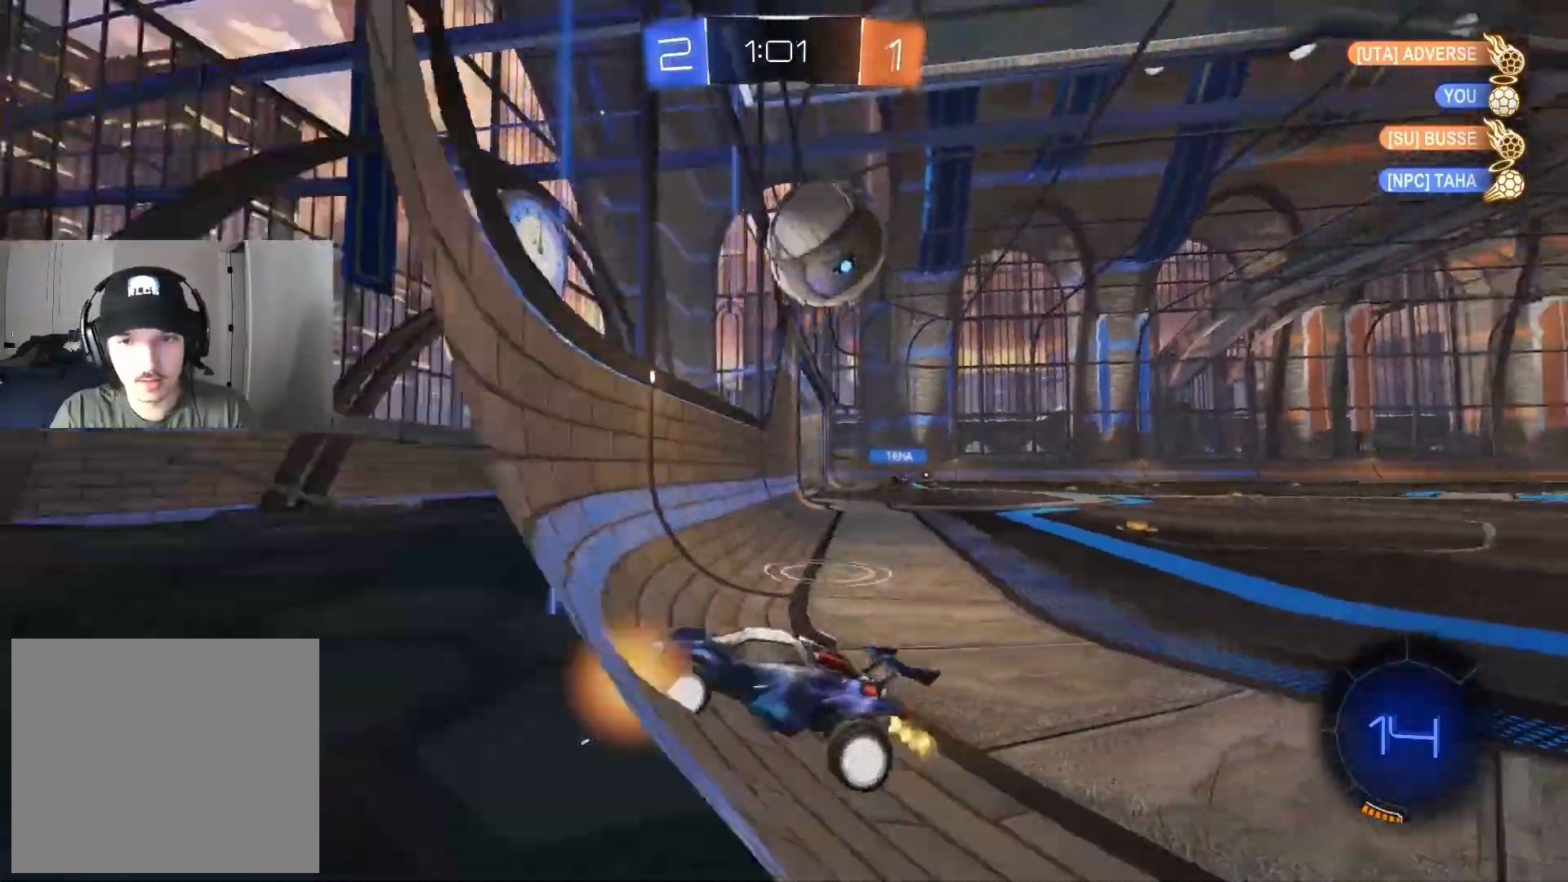
{"buttons": ["R1", "R2"], "left_stick": "center", "right_stick": "center", "events": [[50, "left_stick", "center"], [183, "left_stick", "left"], [200, "CIRCLE", "down"], [217, "CROSS", "down"], [333, "CROSS", "up"], [350, "CIRCLE", "up"], [433, "left_stick", "center"], [450, "R1", "down"]]}
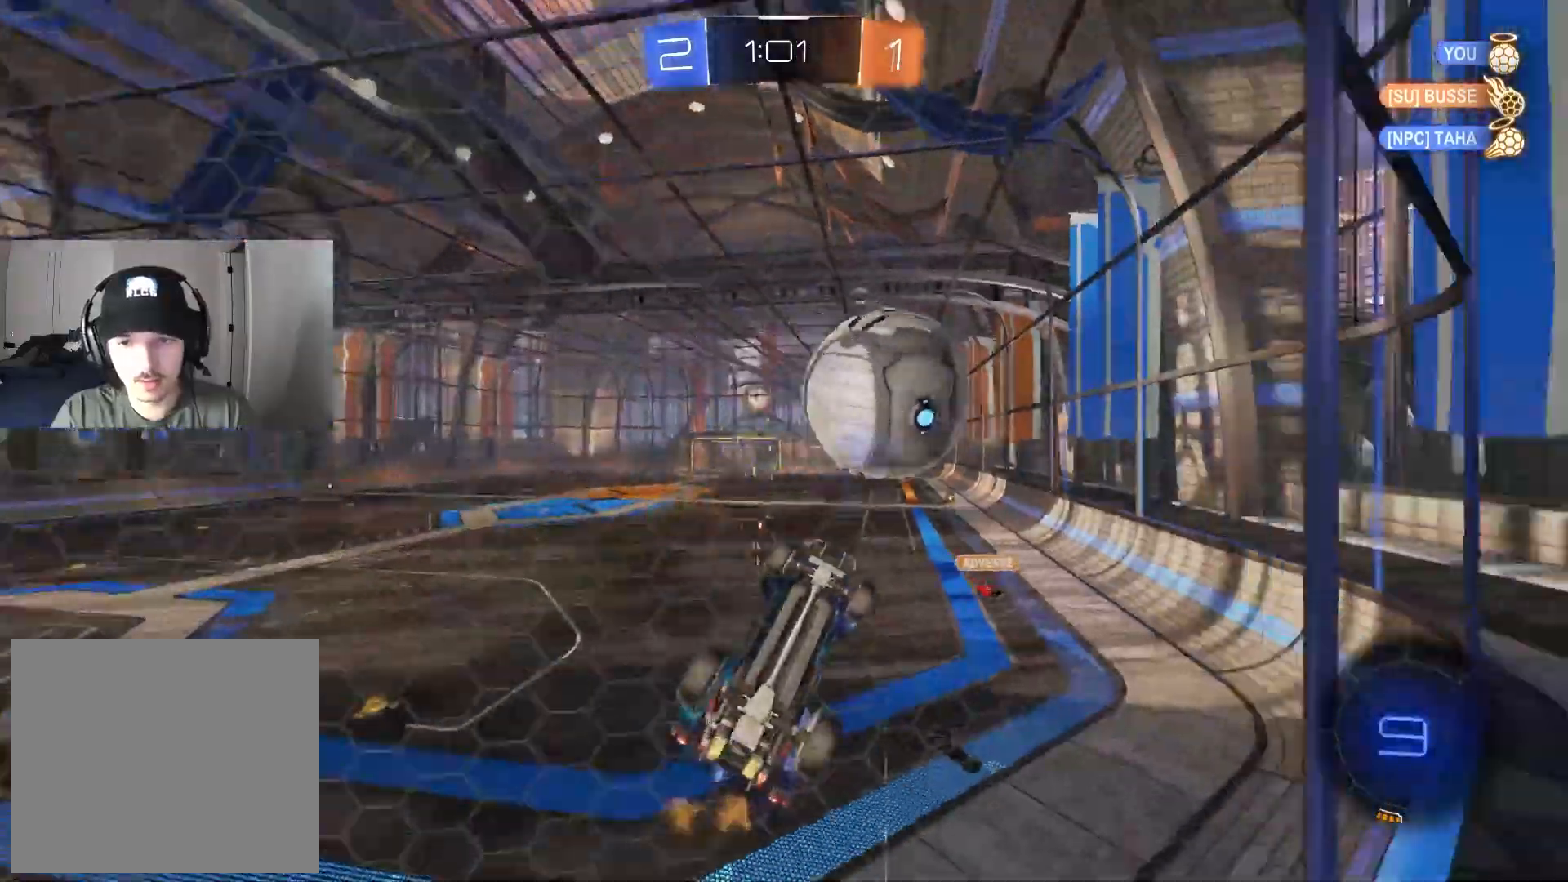
{"buttons": ["R1", "R2"], "left_stick": "down-right", "right_stick": "center", "events": [[33, "left_stick", "up"], [133, "R1", "up"], [133, "left_stick", "center"], [217, "left_stick", "right"], [300, "CROSS", "down"], [317, "R1", "down"], [400, "left_stick", "down-right"], [450, "CROSS", "up"]]}
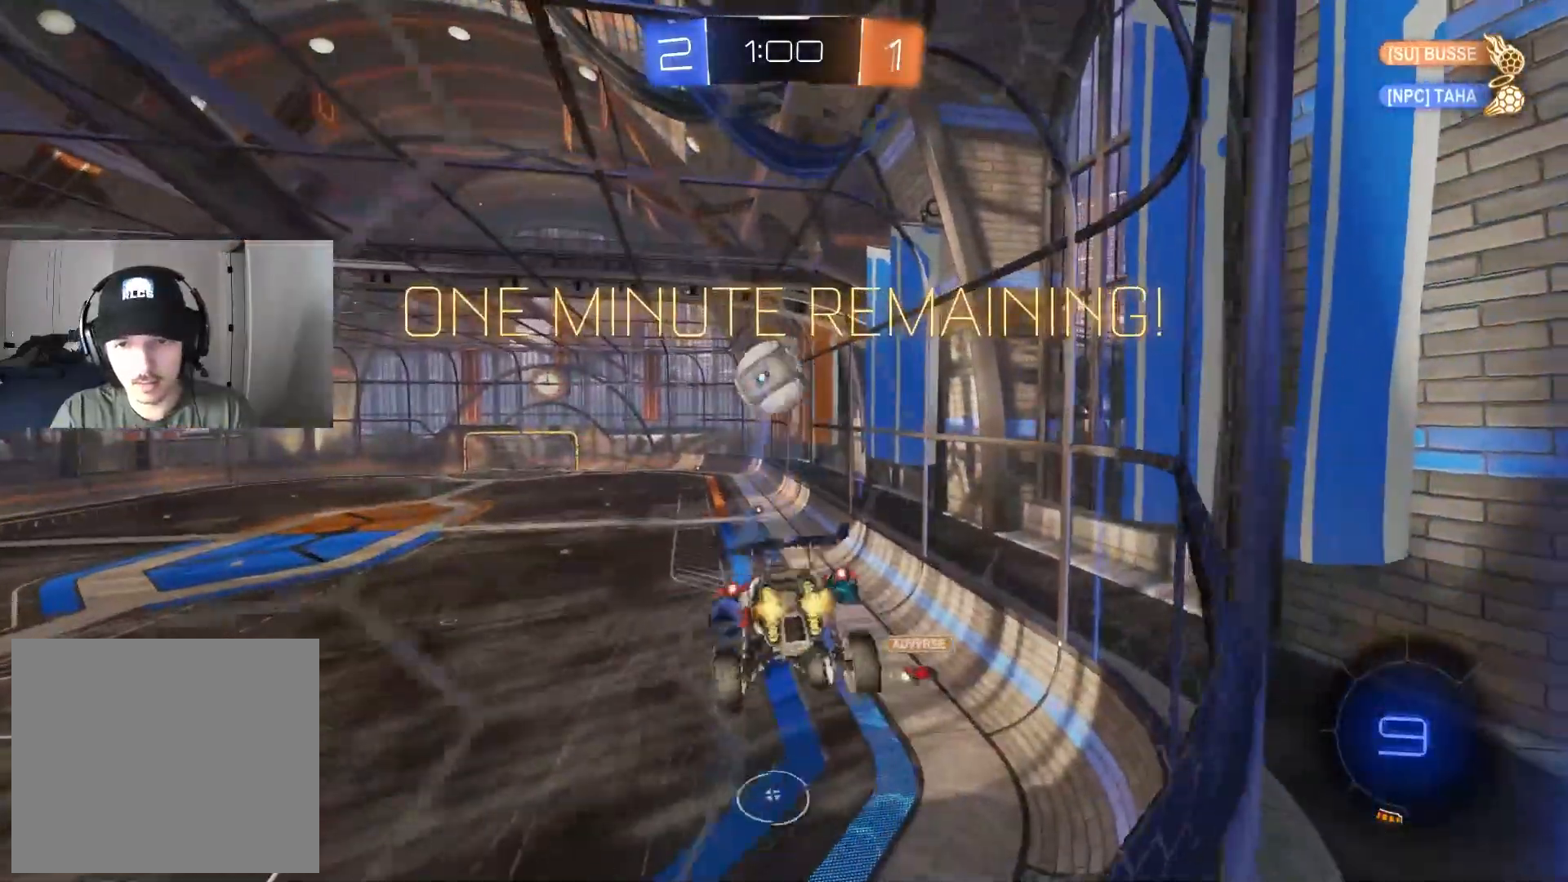
{"buttons": ["R1", "R2"], "left_stick": "up-left", "right_stick": "center", "events": [[67, "left_stick", "down-left"], [217, "left_stick", "left"], [450, "left_stick", "up-left"]]}
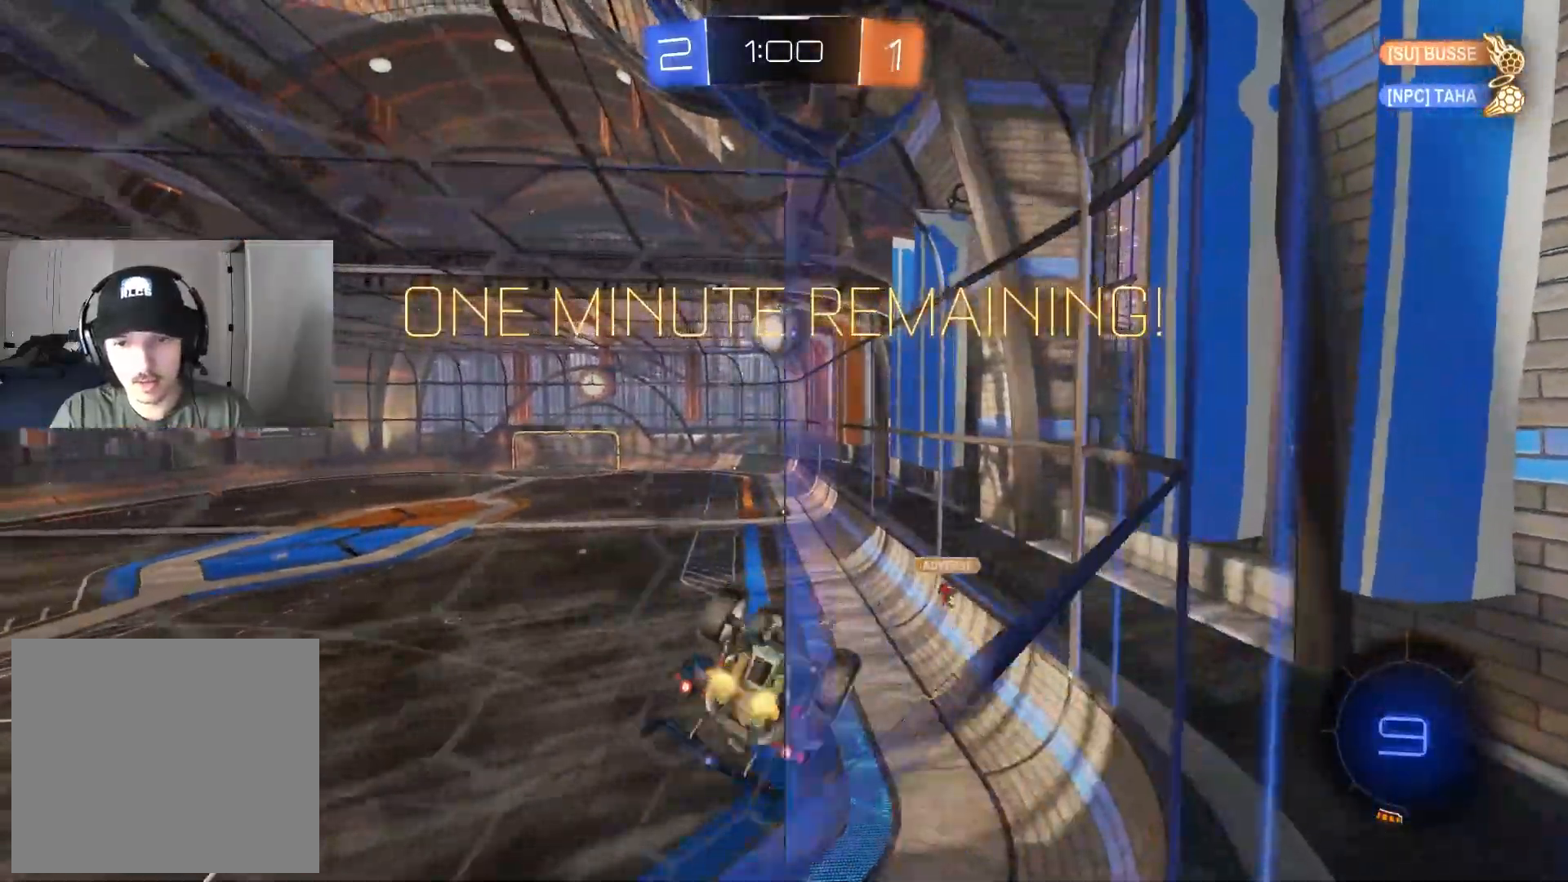
{"buttons": ["R2"], "left_stick": "center", "right_stick": "center", "events": [[17, "left_stick", "up"], [67, "R1", "up"], [133, "left_stick", "center"]]}
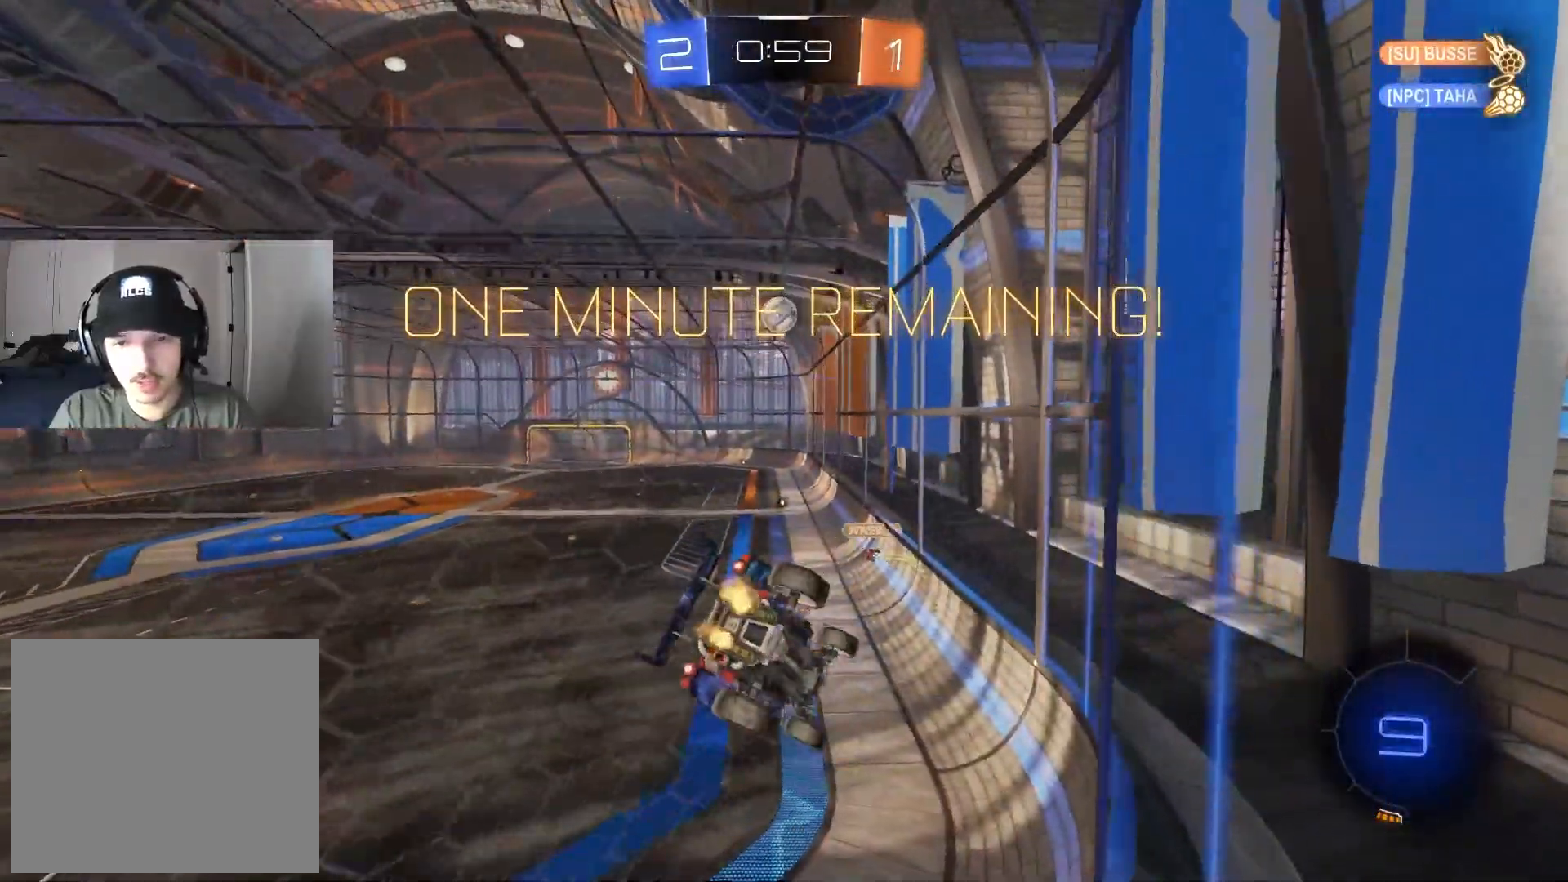
{"buttons": ["R2"], "left_stick": "left", "right_stick": "center", "events": [[117, "left_stick", "right"], [250, "left_stick", "center"], [417, "left_stick", "left"]]}
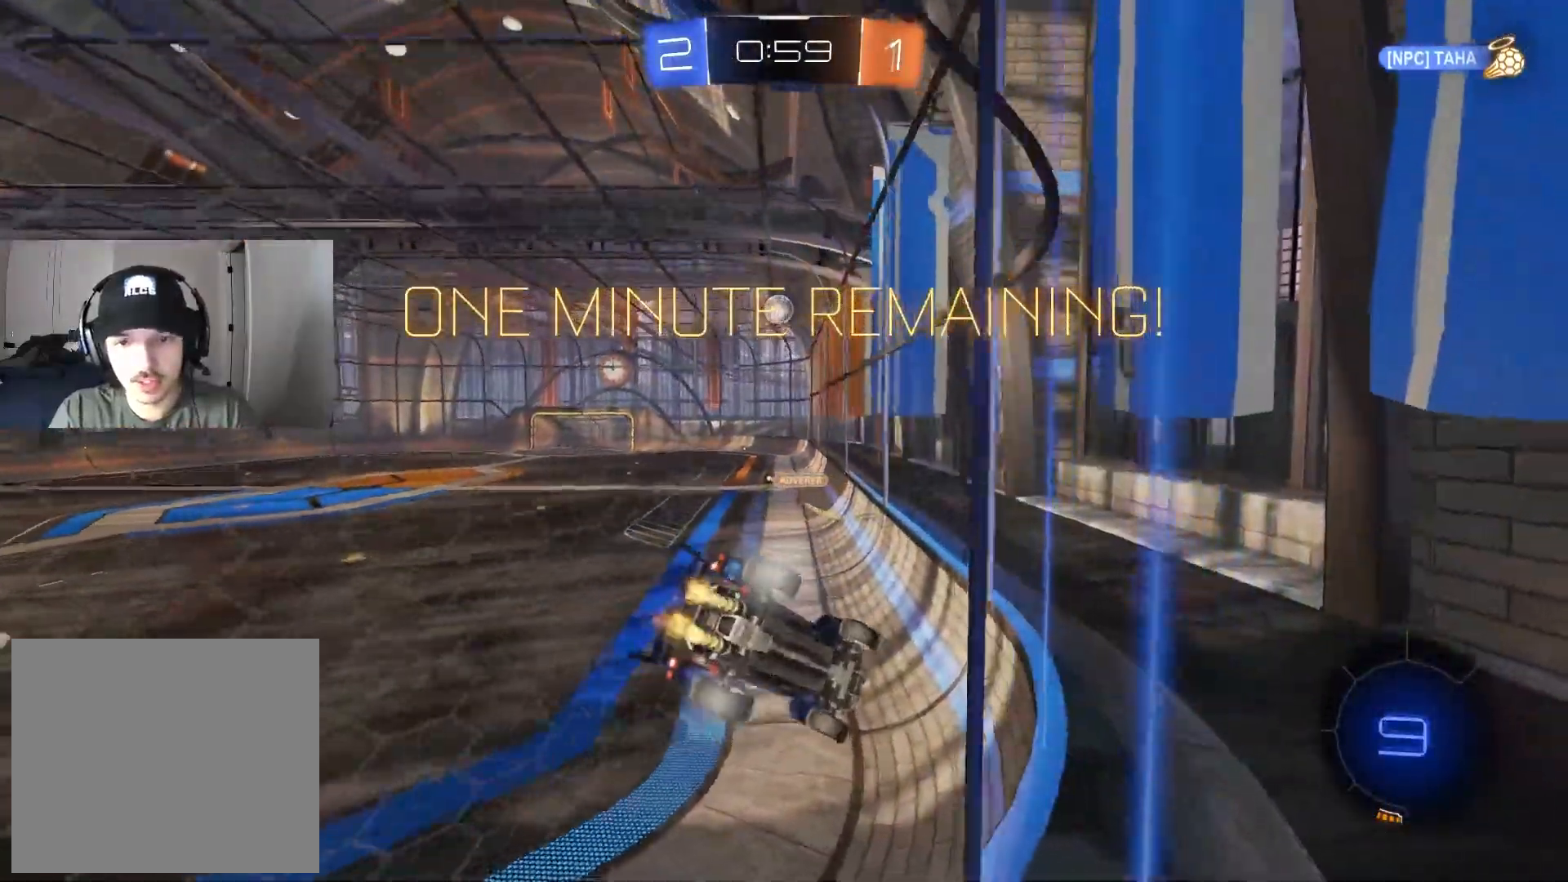
{"buttons": ["R2"], "left_stick": "center", "right_stick": "center", "events": [[167, "left_stick", "center"]]}
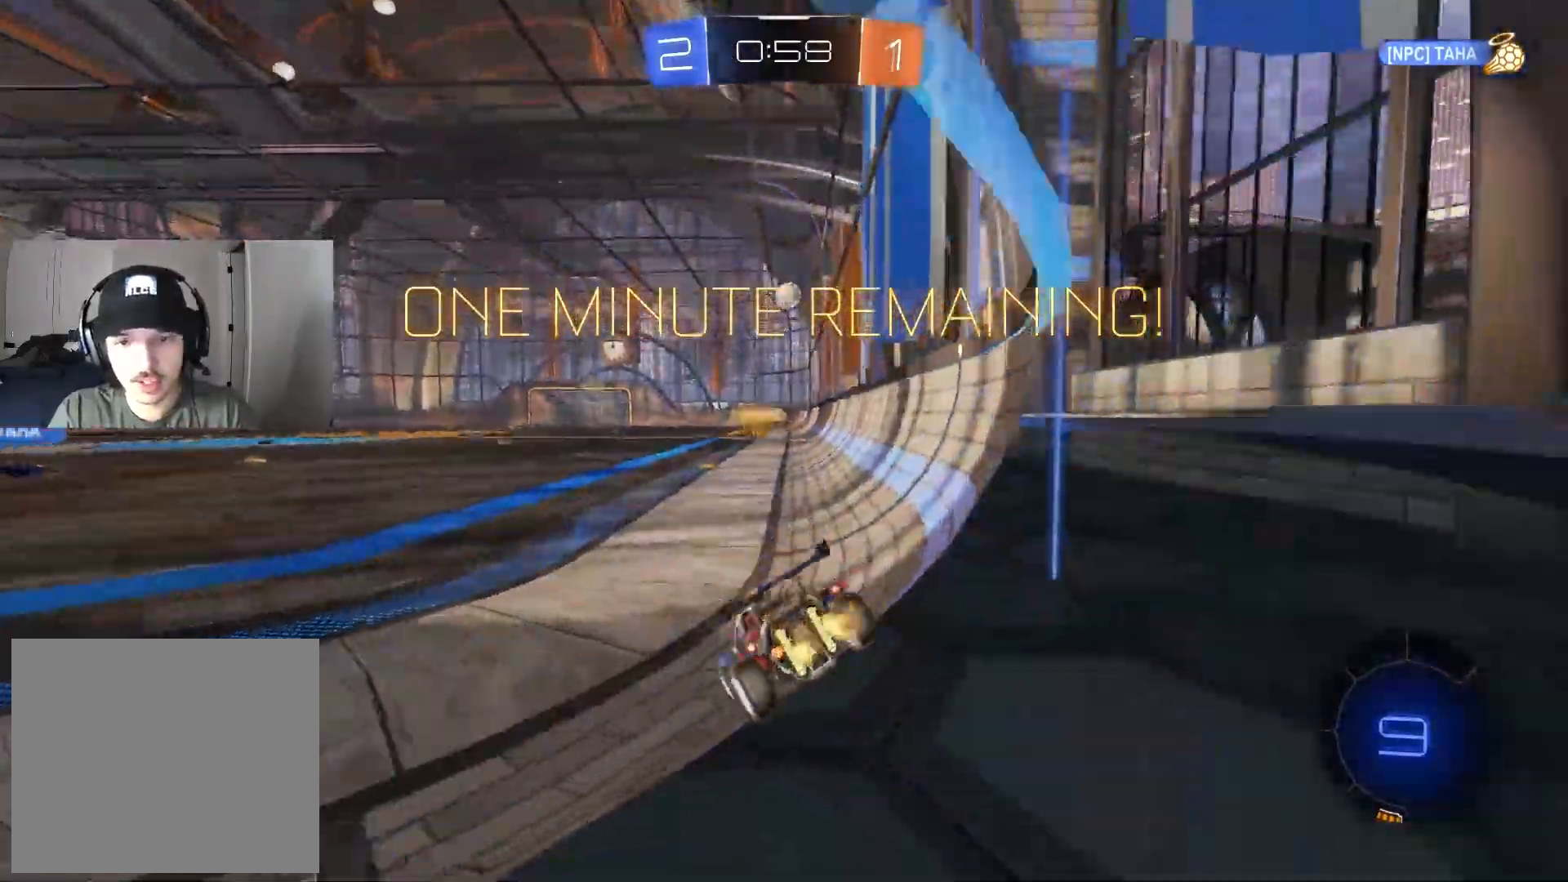
{"buttons": ["R2"], "left_stick": "center", "right_stick": "center", "events": [[283, "left_stick", "right"], [417, "left_stick", "center"]]}
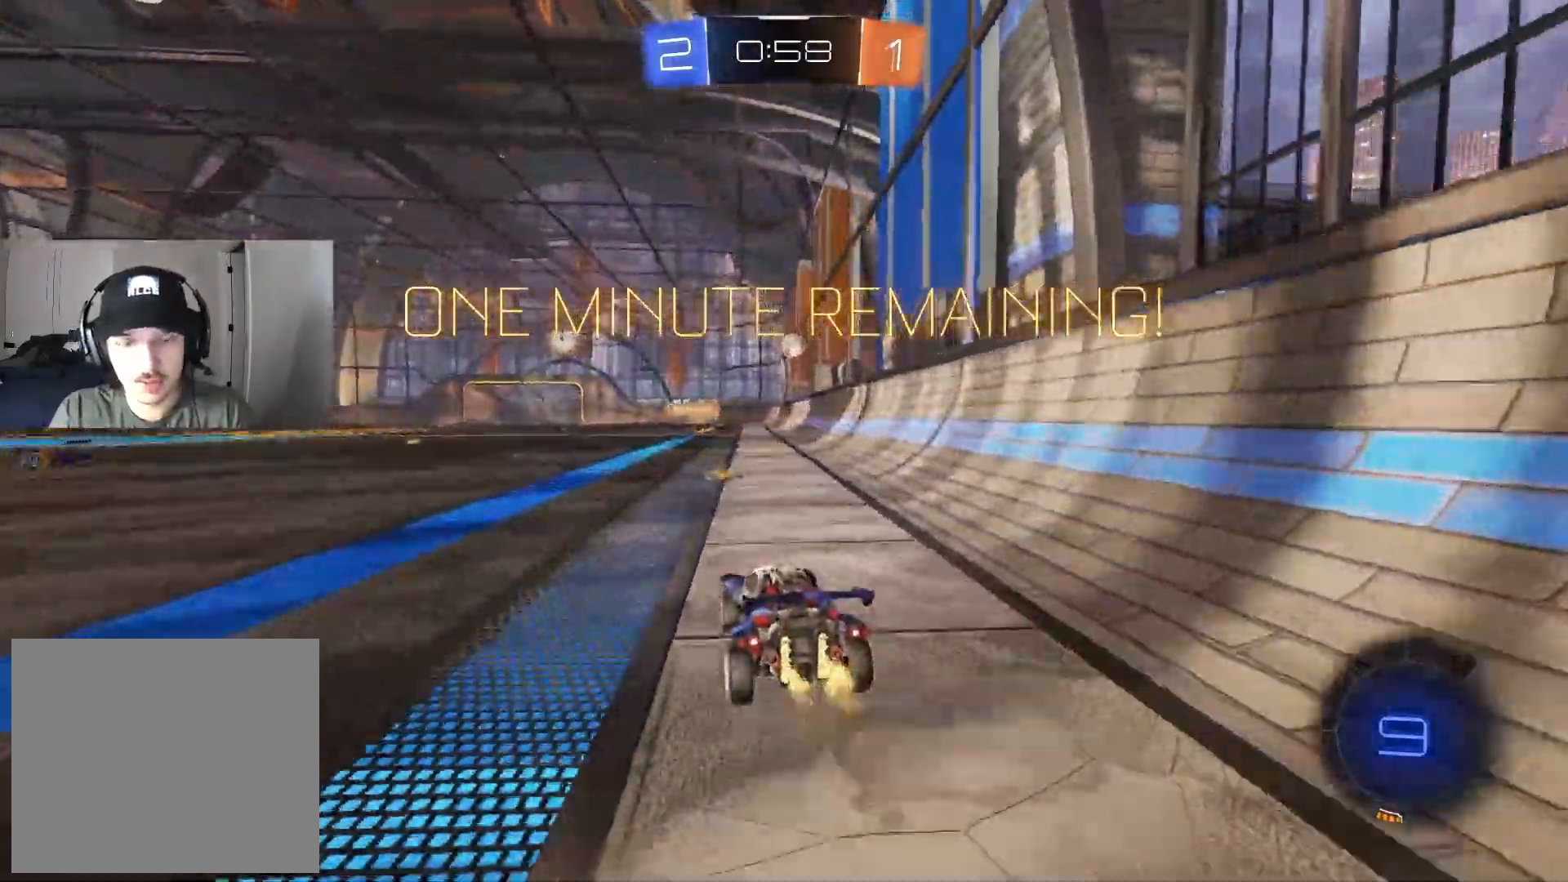
{"buttons": ["R2"], "left_stick": "right", "right_stick": "center", "events": [[217, "left_stick", "right"]]}
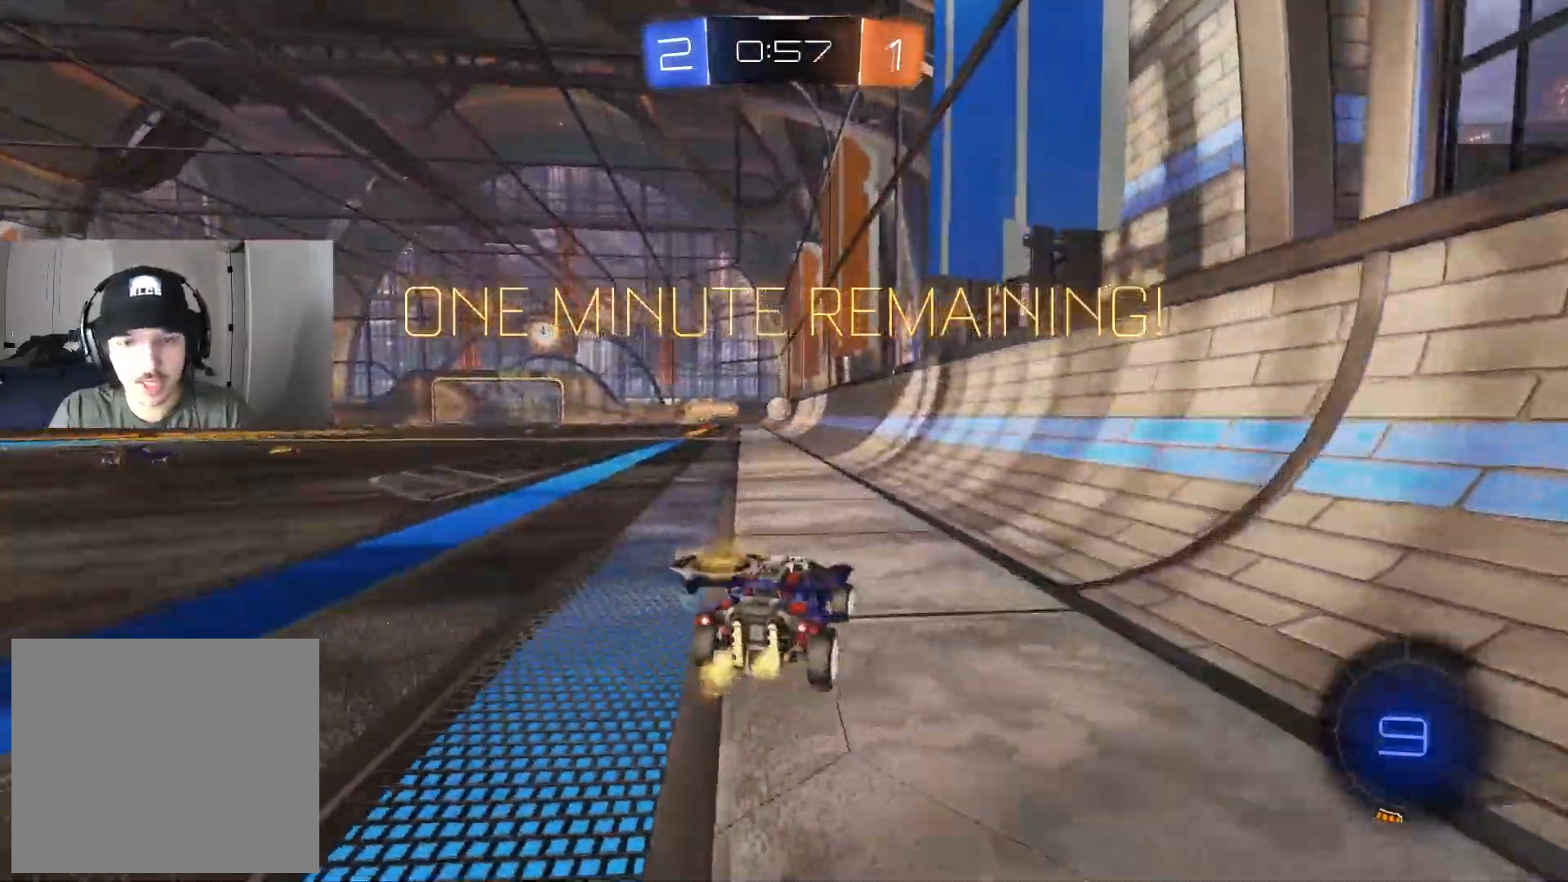
{"buttons": ["R2"], "left_stick": "left", "right_stick": "center", "events": [[83, "left_stick", "center"], [433, "left_stick", "left"]]}
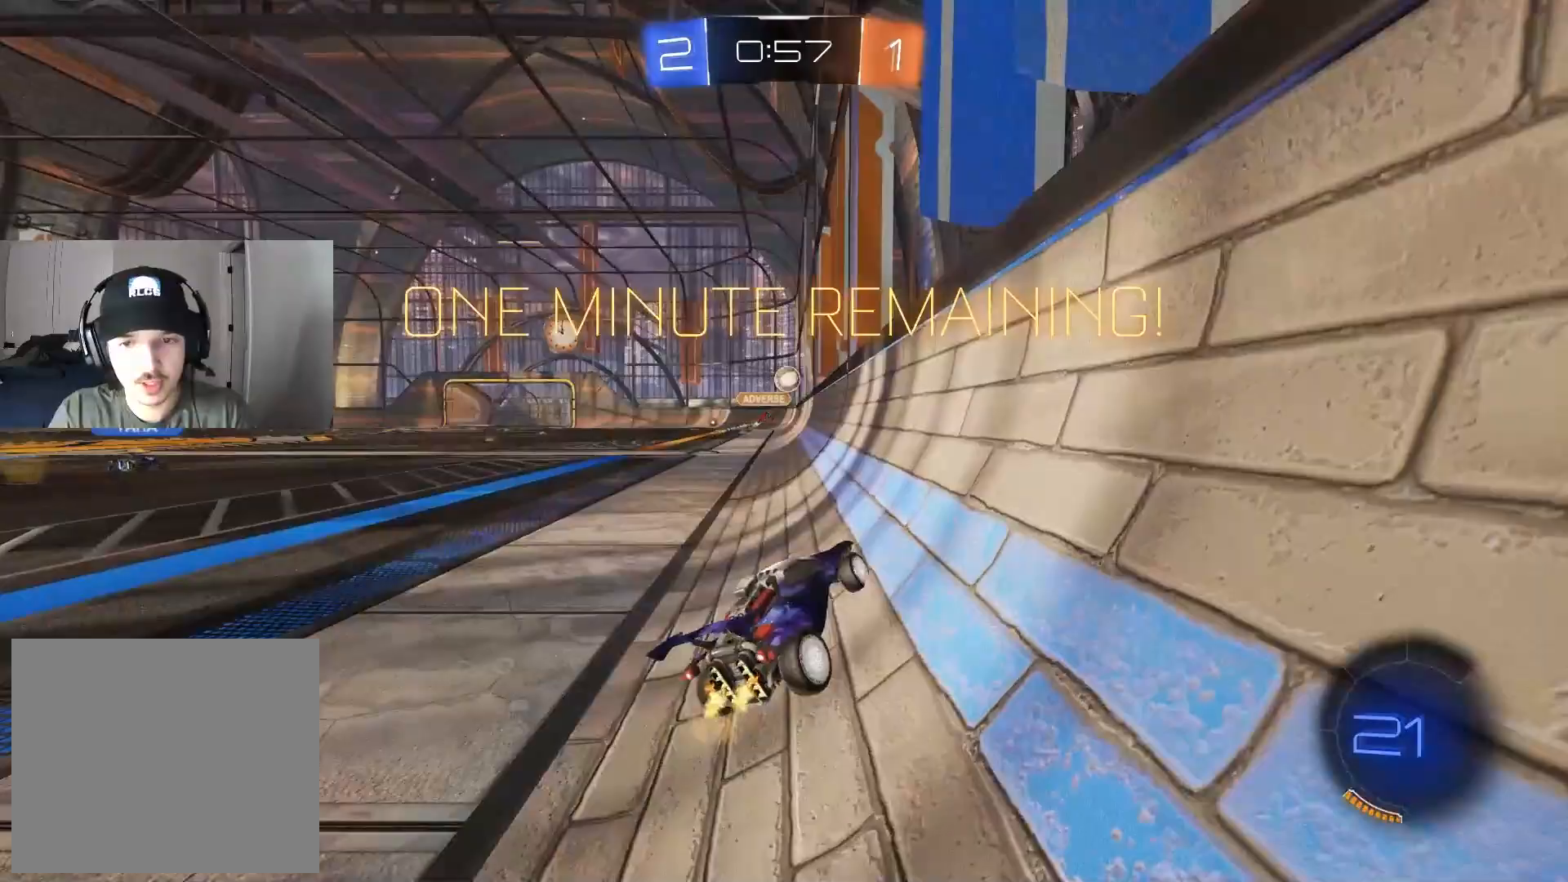
{"buttons": ["R2"], "left_stick": "left", "right_stick": "center", "events": [[17, "left_stick", "center"], [117, "left_stick", "down-right"], [217, "left_stick", "center"], [267, "left_stick", "left"], [300, "L1", "down"], [450, "L1", "up"]]}
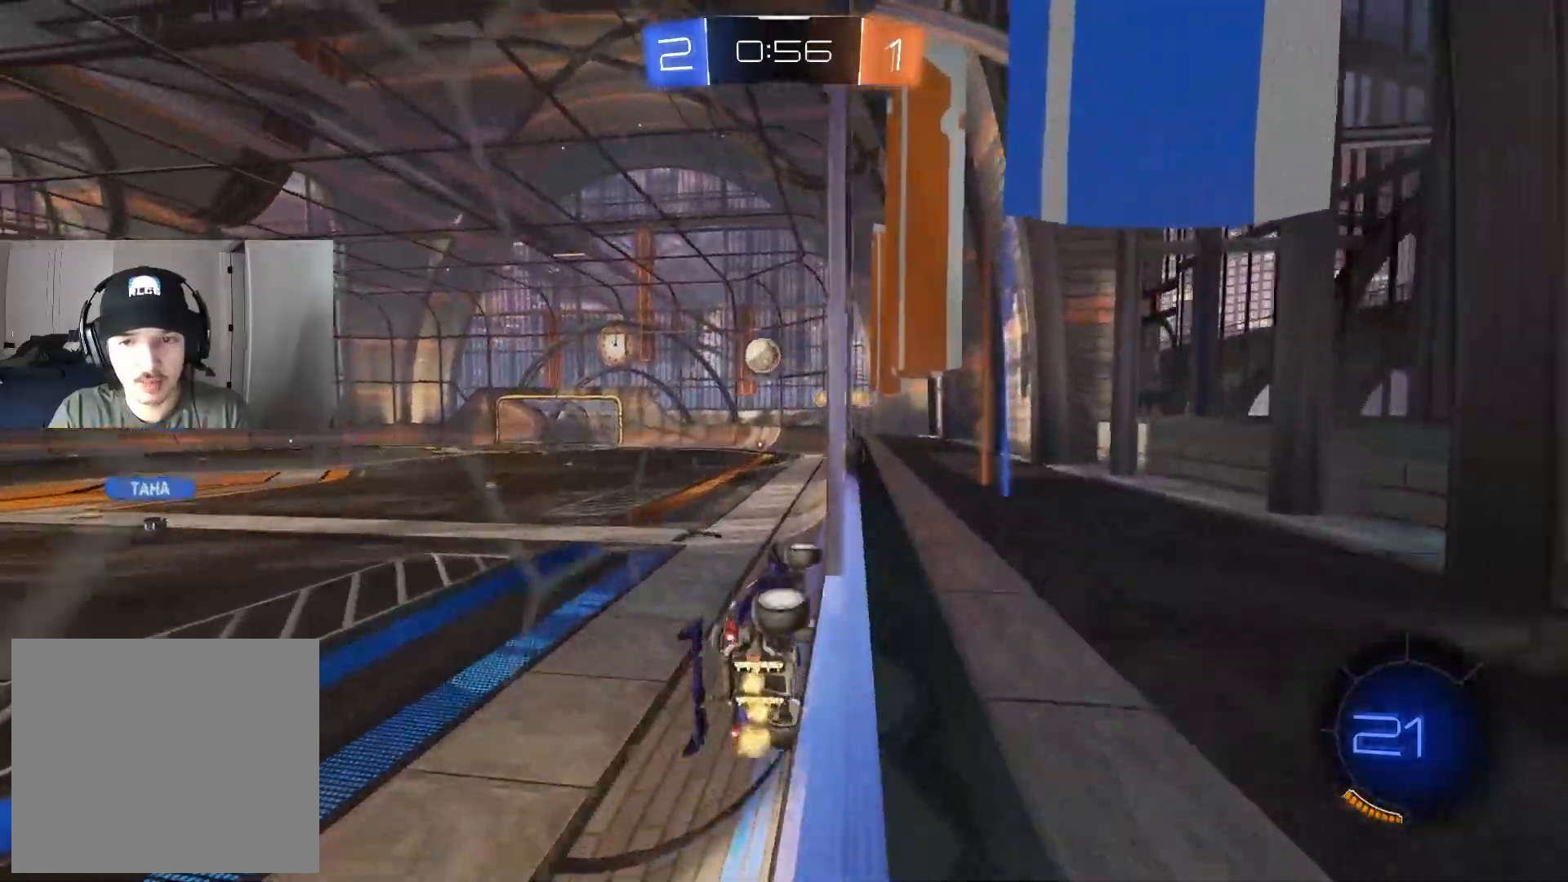
{"buttons": ["R2"], "left_stick": "left", "right_stick": "center", "events": []}
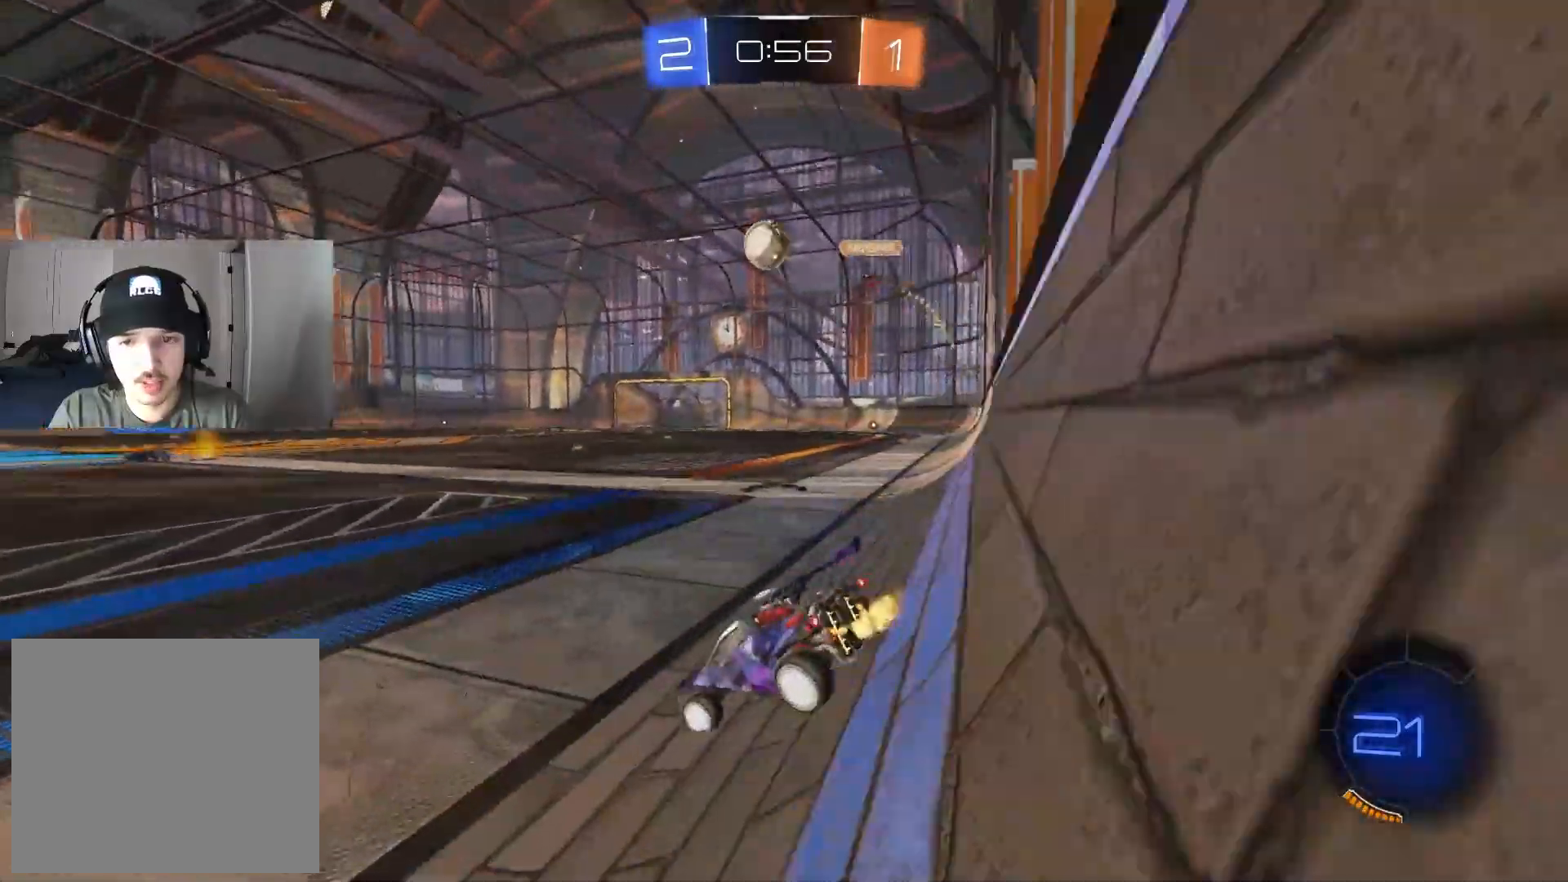
{"buttons": ["R2"], "left_stick": "center", "right_stick": "center", "events": [[183, "CIRCLE", "down"], [233, "left_stick", "center"], [433, "CIRCLE", "up"]]}
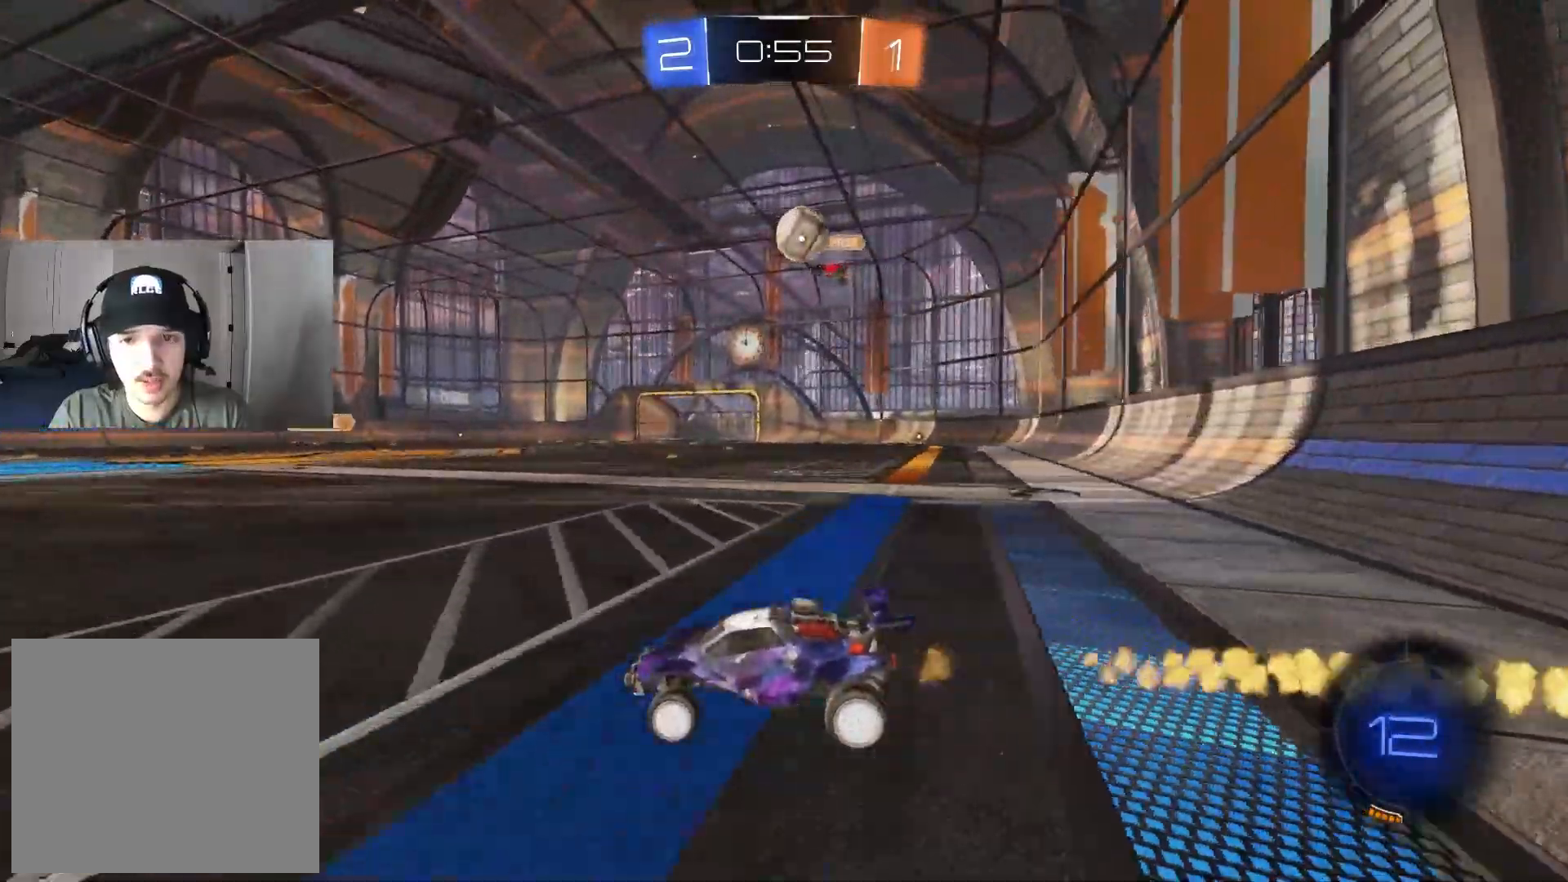
{"buttons": ["L2"], "left_stick": "left", "right_stick": "center", "events": [[183, "left_stick", "right"], [233, "R2", "up"], [333, "left_stick", "left"], [433, "L2", "down"]]}
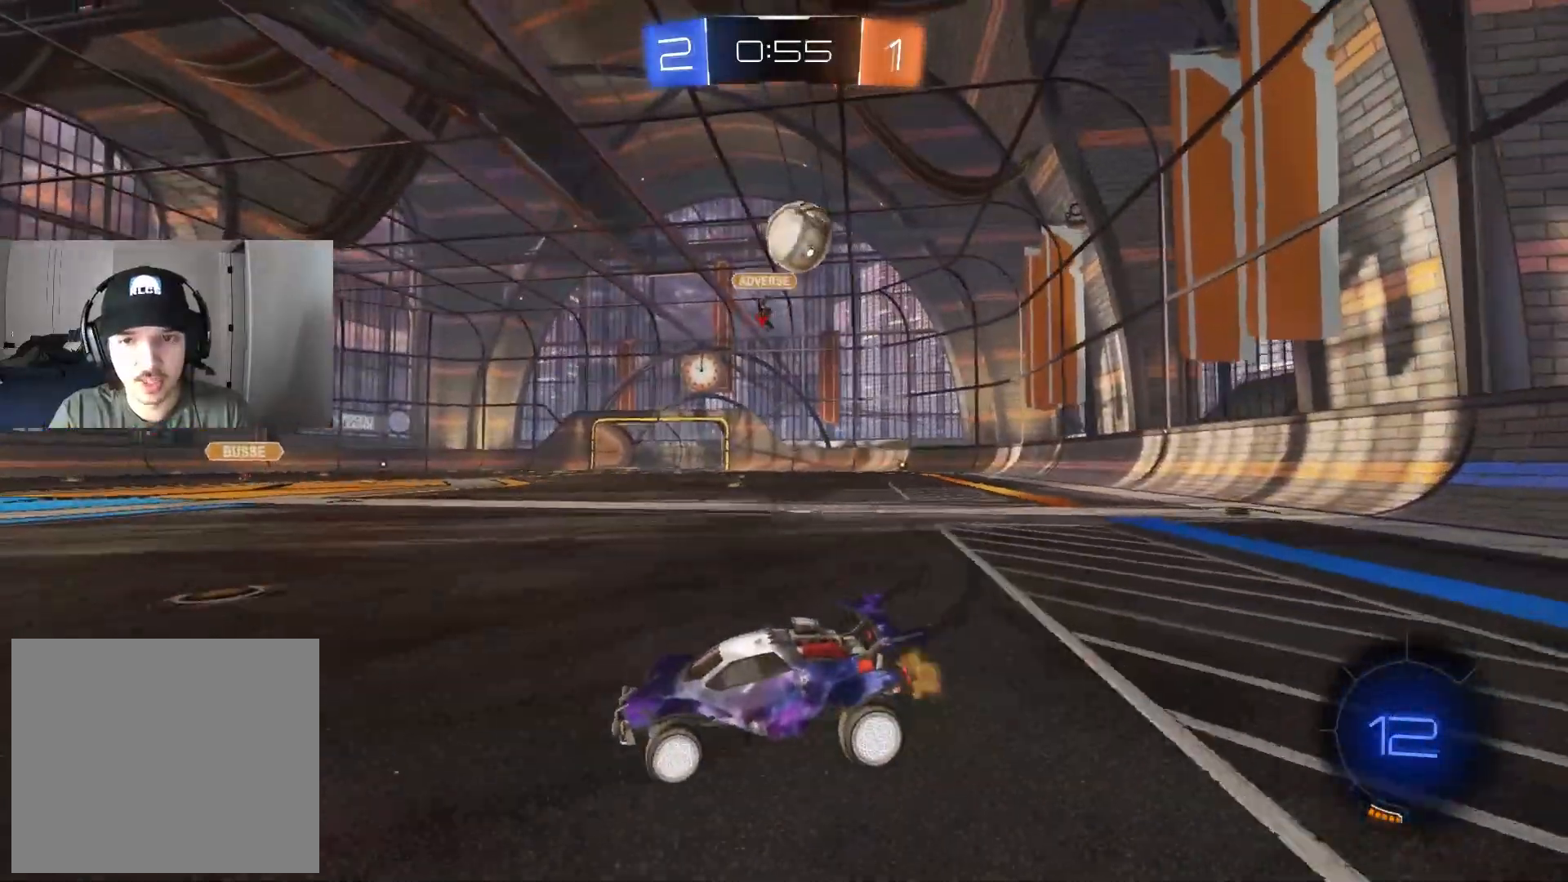
{"buttons": ["R2"], "left_stick": "right", "right_stick": "center", "events": [[17, "left_stick", "down-right"], [50, "L2", "up"], [117, "left_stick", "center"], [133, "R2", "down"], [217, "left_stick", "right"], [367, "left_stick", "center"], [400, "R2", "up"], [500, "R2", "down"], [500, "left_stick", "right"]]}
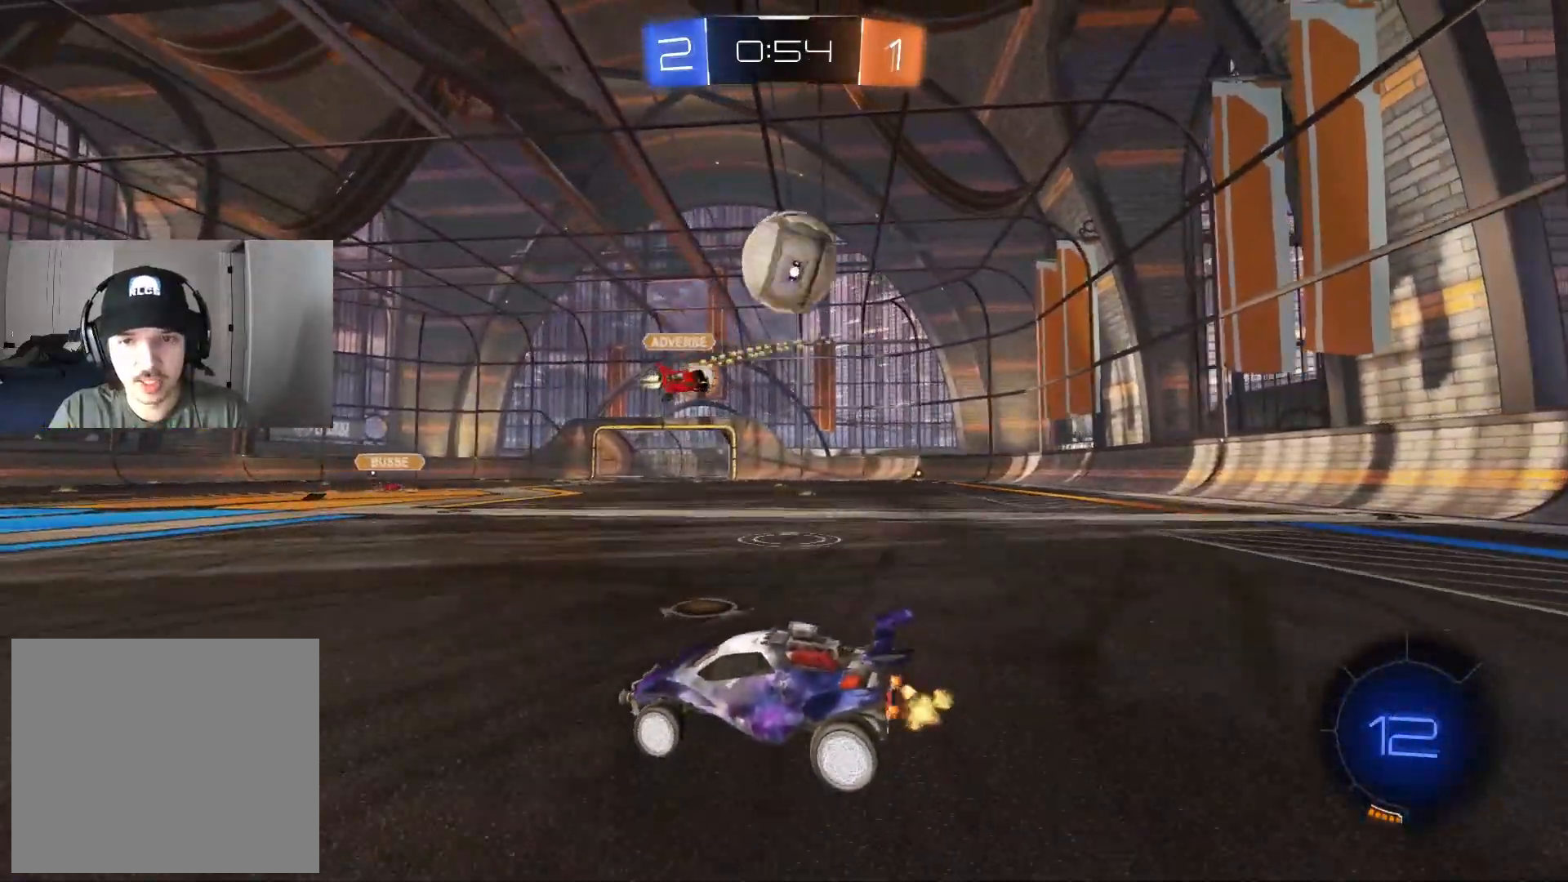
{"buttons": ["CIRCLE", "R1", "R2", "L3"], "left_stick": "down", "right_stick": "center", "events": [[17, "left_stick", "down-right"], [217, "CROSS", "down"], [217, "left_stick", "center"], [283, "left_stick", "up-right"], [317, "CROSS", "up"], [350, "CROSS", "down"], [350, "R1", "down"], [383, "L3", "down"], [400, "SQUARE", "down"], [450, "SQUARE", "up"], [450, "left_stick", "down"], [500, "CIRCLE", "down"], [500, "CROSS", "up"]]}
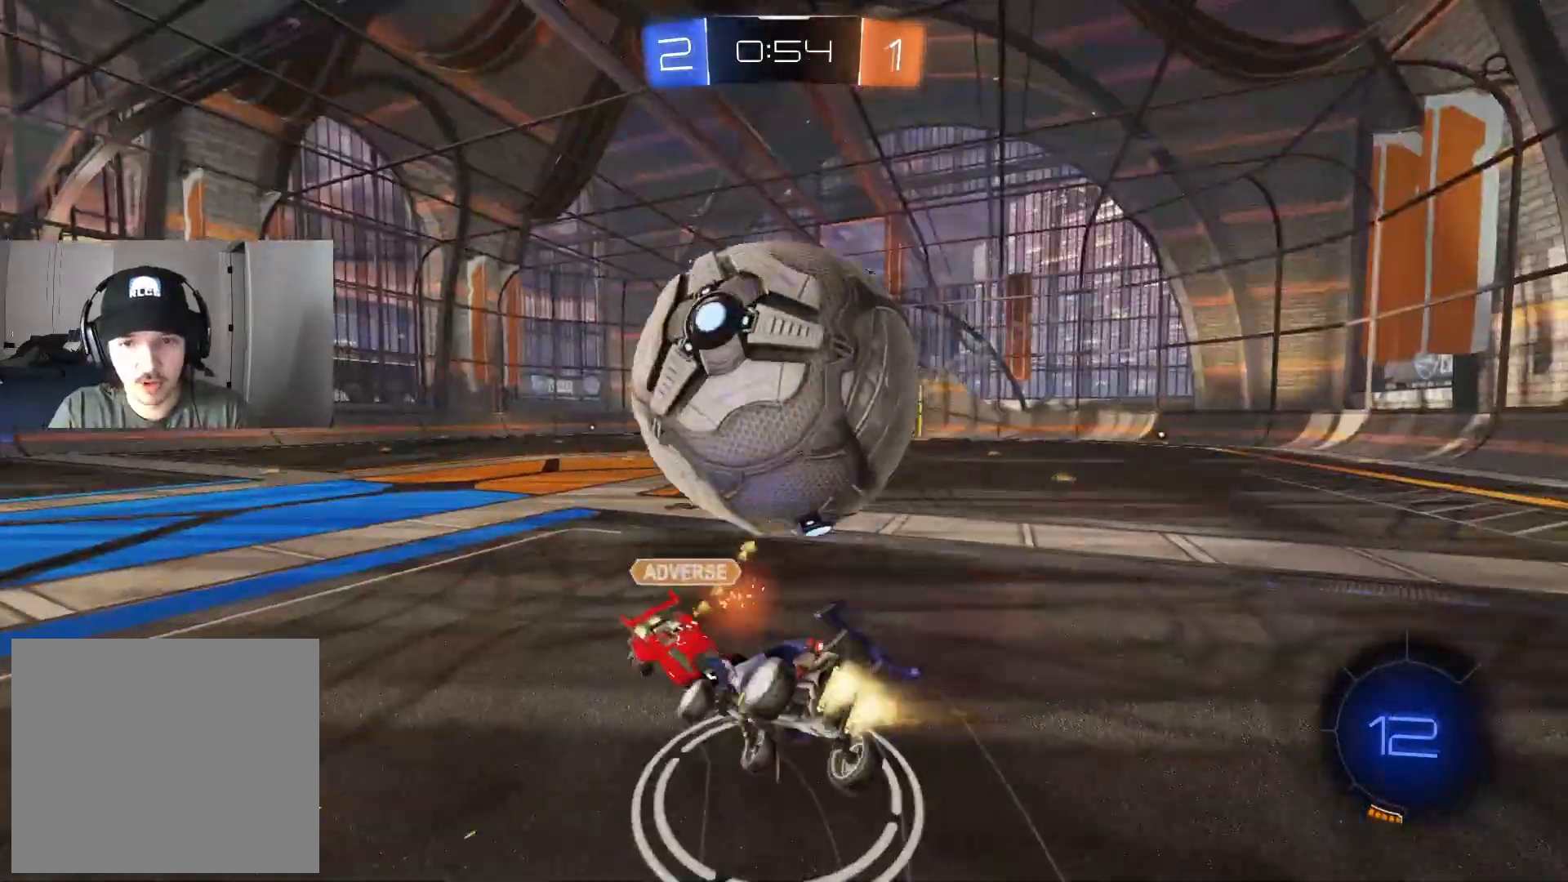
{"buttons": ["R1", "R2"], "left_stick": "down", "right_stick": "center", "events": [[50, "CIRCLE", "up"], [50, "L3", "up"], [100, "left_stick", "down-left"], [300, "TRIANGLE", "down"], [367, "left_stick", "down"], [433, "TRIANGLE", "up"]]}
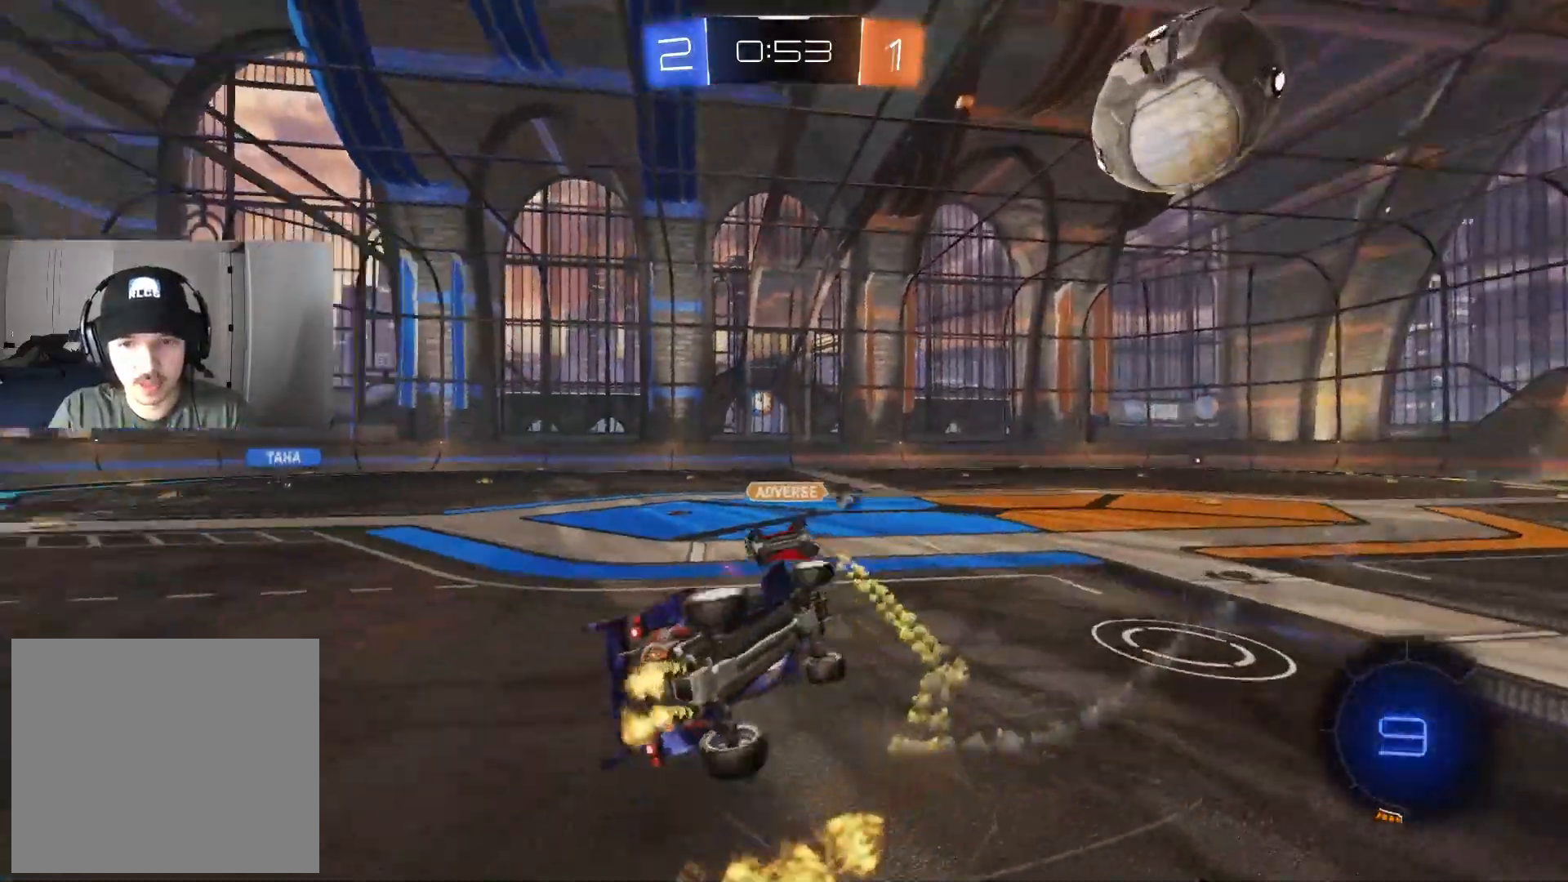
{"buttons": ["L1", "R2"], "left_stick": "center", "right_stick": "center", "events": [[17, "left_stick", "center"], [133, "left_stick", "down"], [167, "TRIANGLE", "down"], [283, "R1", "up"], [283, "TRIANGLE", "up"], [300, "left_stick", "down-left"], [467, "L1", "down"], [467, "left_stick", "center"]]}
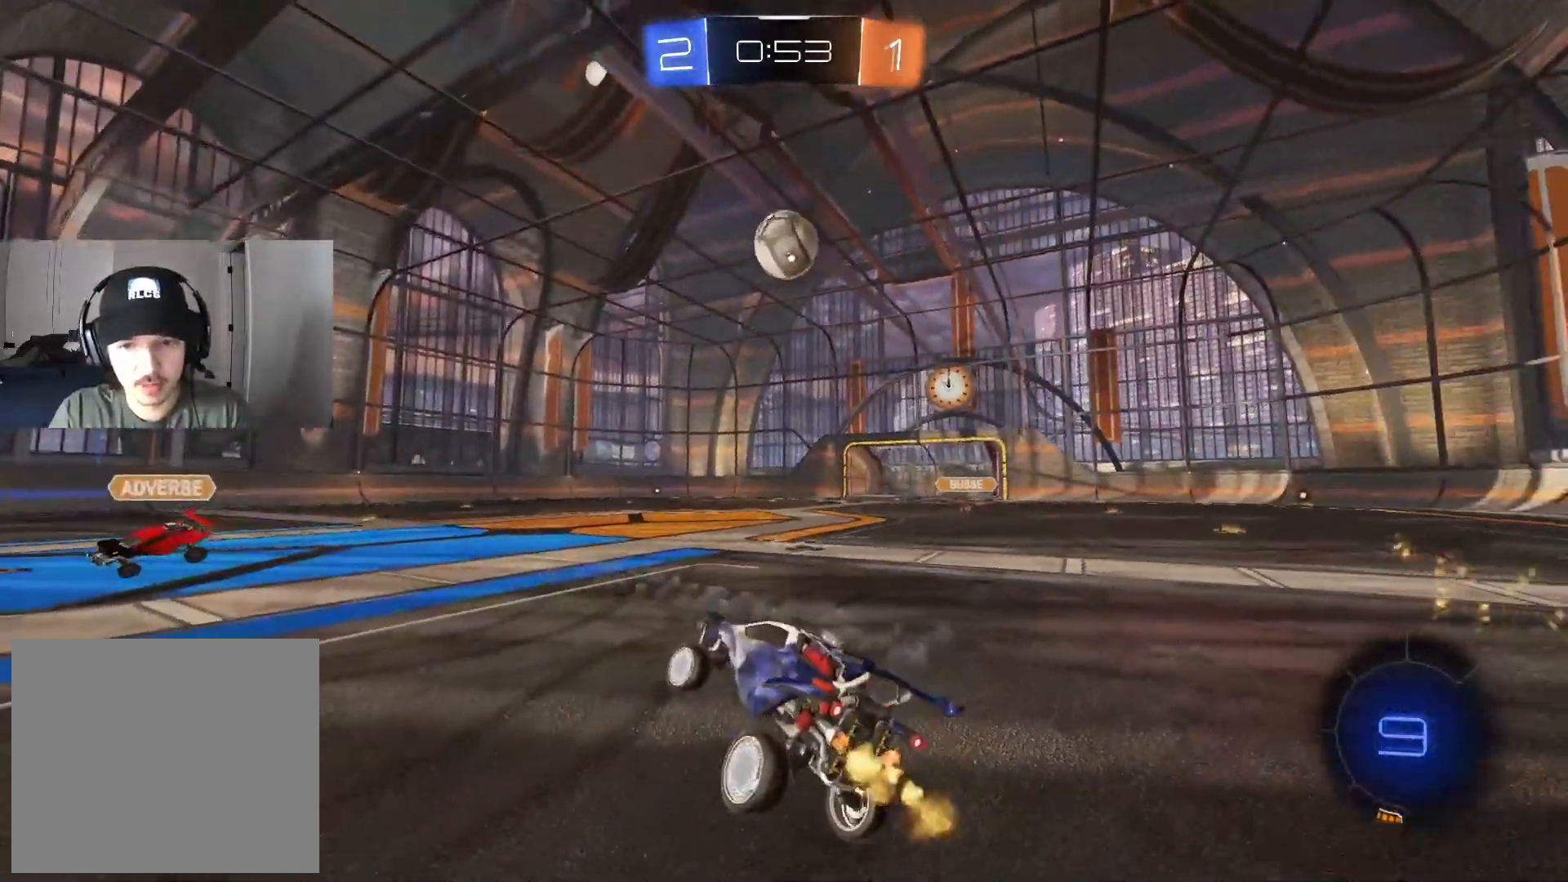
{"buttons": ["R2"], "left_stick": "right", "right_stick": "center", "events": [[33, "L1", "up"], [117, "left_stick", "right"]]}
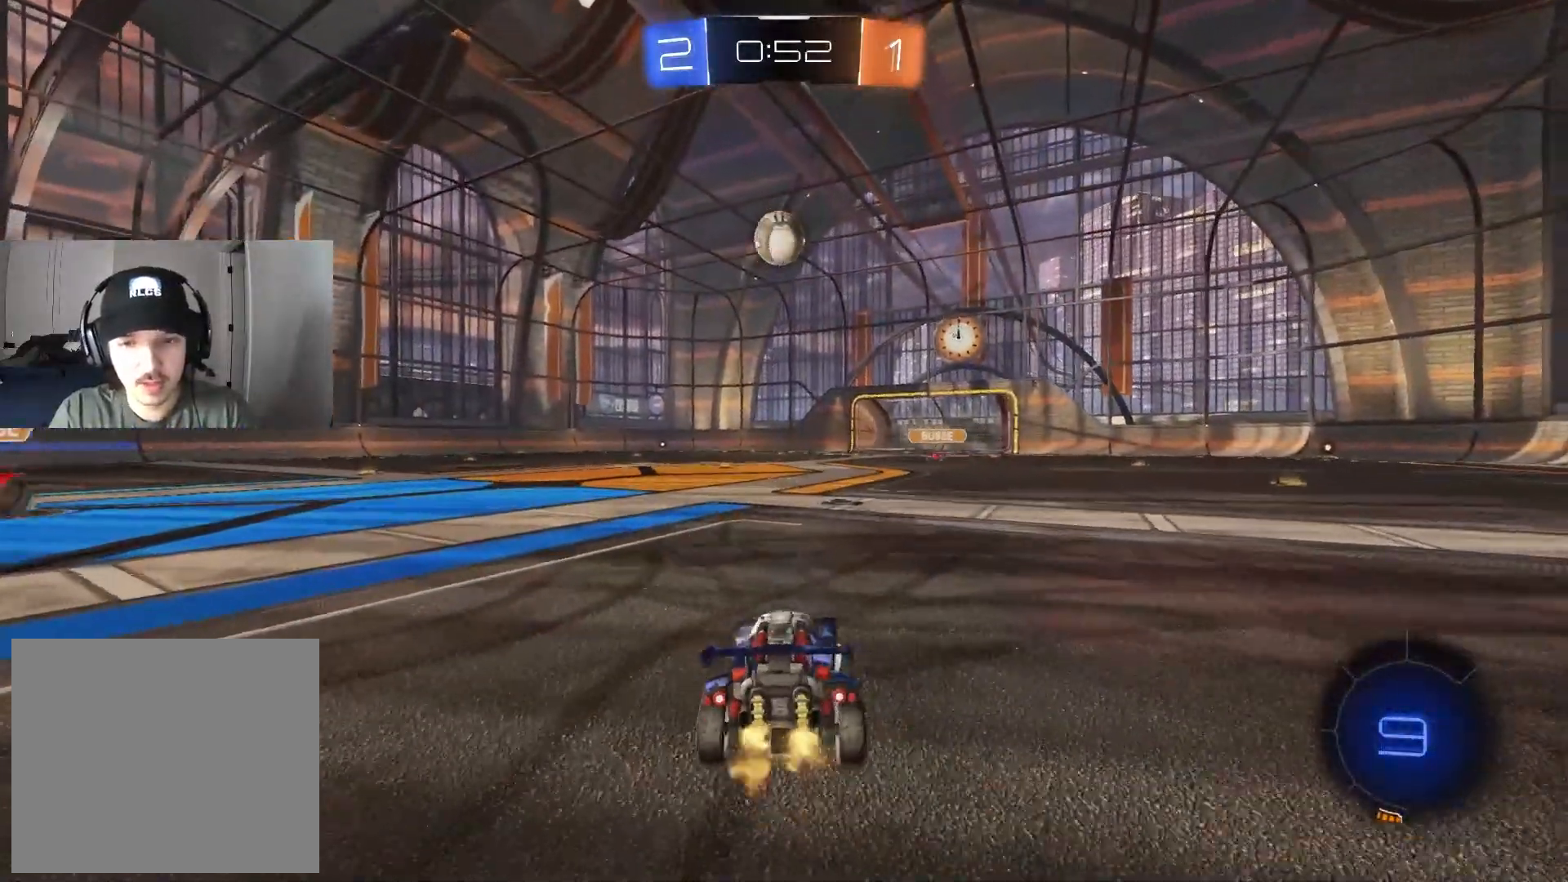
{"buttons": ["R2"], "left_stick": "left", "right_stick": "center", "events": [[33, "left_stick", "center"], [500, "left_stick", "left"]]}